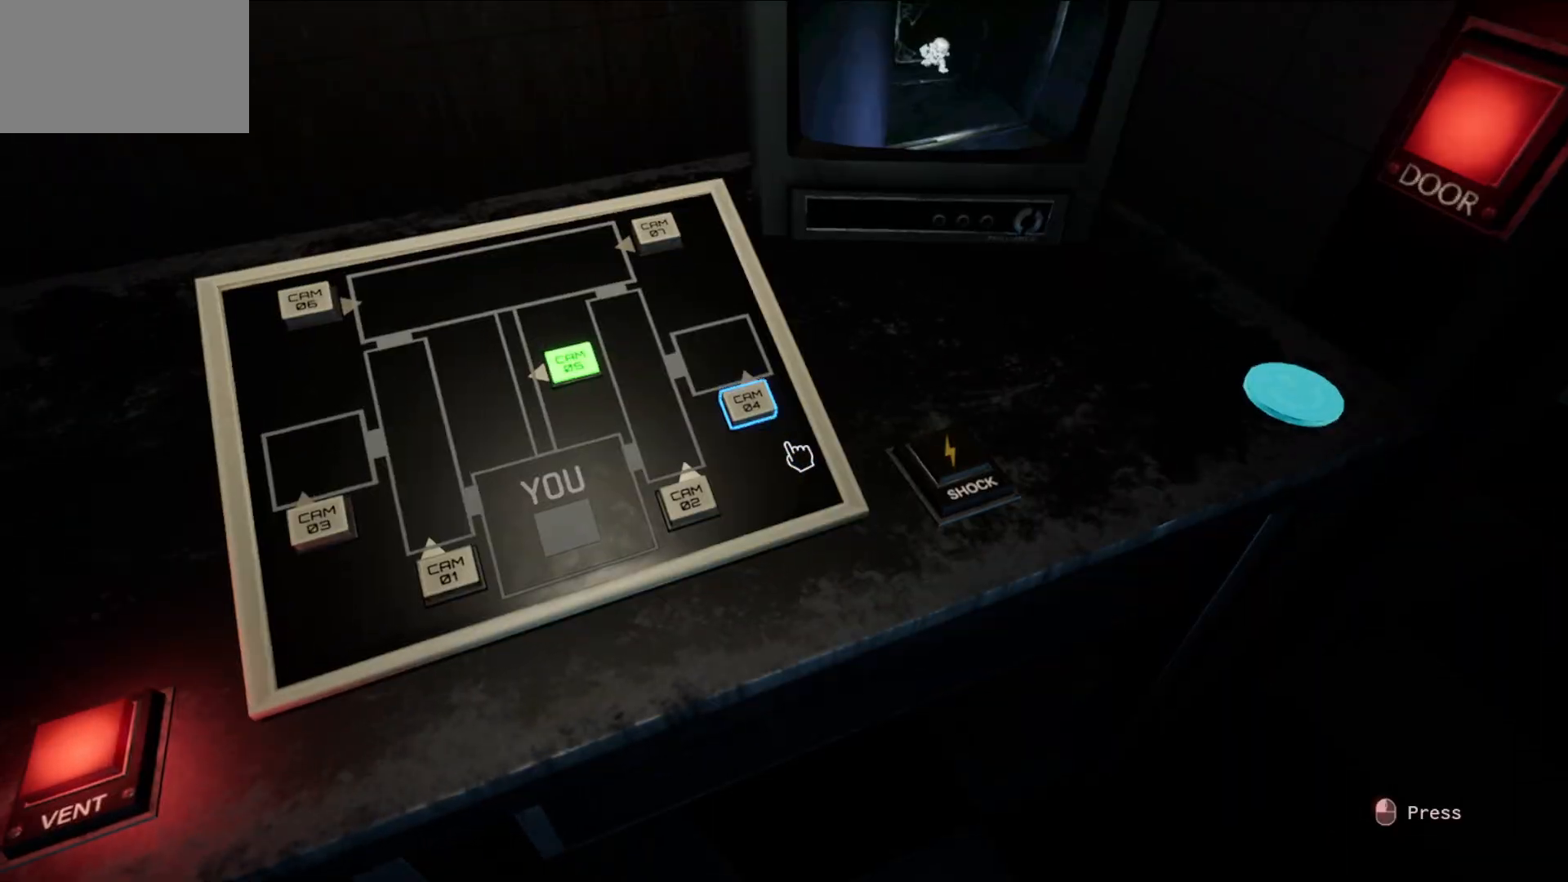
Gameplay with keyboard and mouse; each line is a JSON object with the keys and mouse buttons held at the frame after it. "events" lists presses ("down") and releases ("up") of "1", "2", "3", "4", "5", "a", "alt", "c", "caps_lock", "ctrl", "d", "e", "f", "g", "q", "r", "s", "shift", "space", "t", "tab", "v", "w", "x", "z", "mouse_left", "mouse_wheel" and "mouse_right" between this image and that frame as [ms after this image, input, new state], when the widget could be followed in between. "mouse_left", "mouse_wheel", "mouse_right" = the "left", "wheel", "right" buttons of the "mouse" list. No other keys are recorded. "wheel" means that the mouse wheel is clicked or scrolled. "mouse_move" is the direction in which the mouse moves at that frame (one of eight, or "still"), when it could be read.
{"keys": [], "mouse": [], "mouse_move": "up-left", "events": [[150, "mouse_left", "down"], [250, "mouse_left", "up"]]}
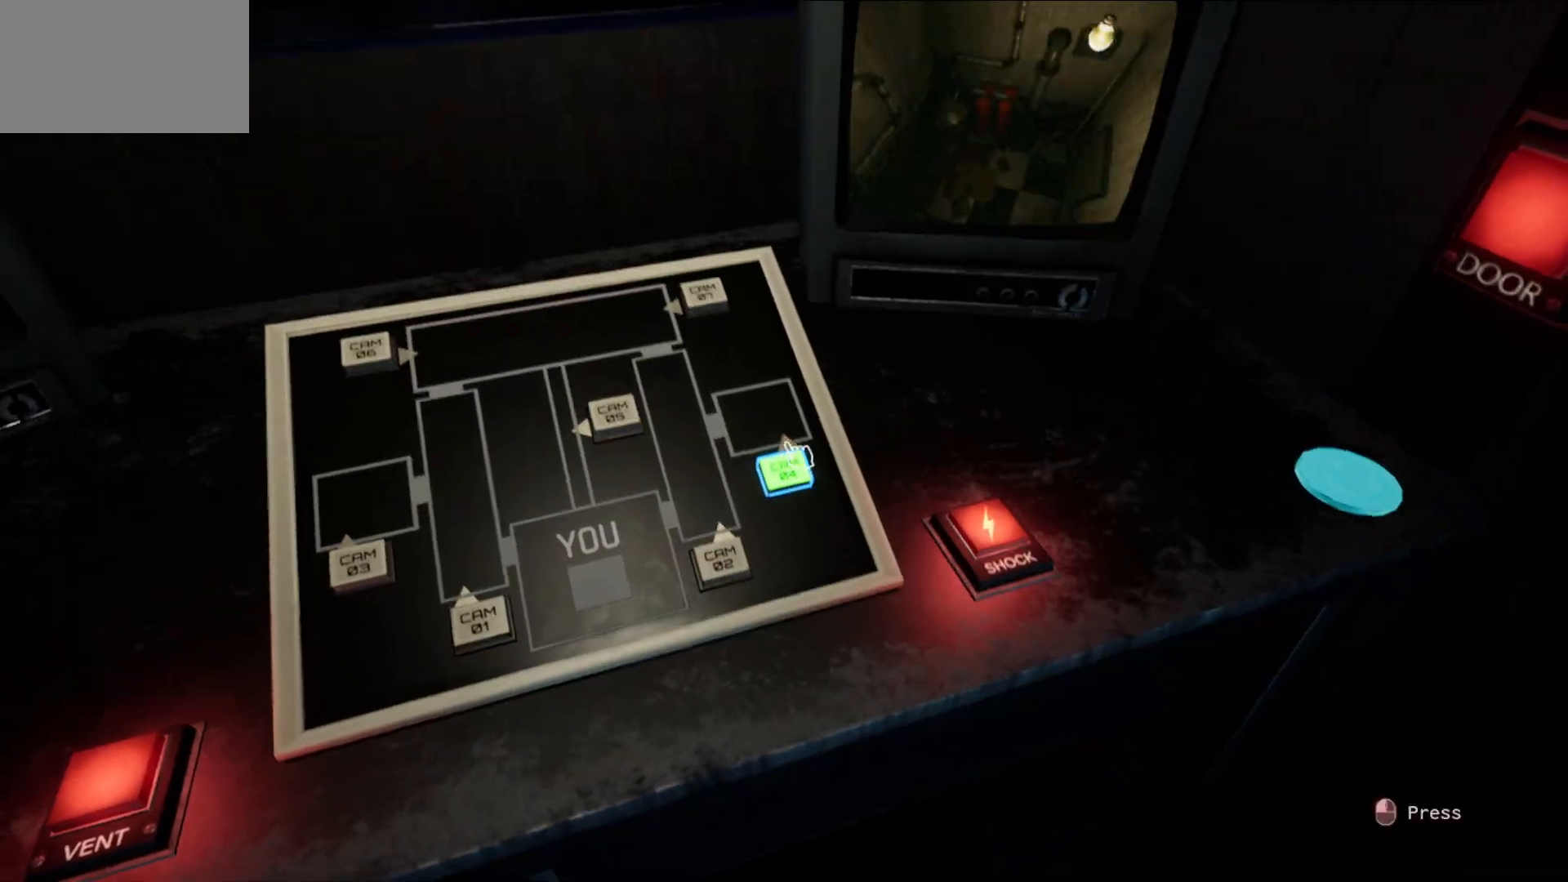
{"keys": [], "mouse": ["left"], "mouse_move": "still", "events": [[467, "mouse_left", "down"]]}
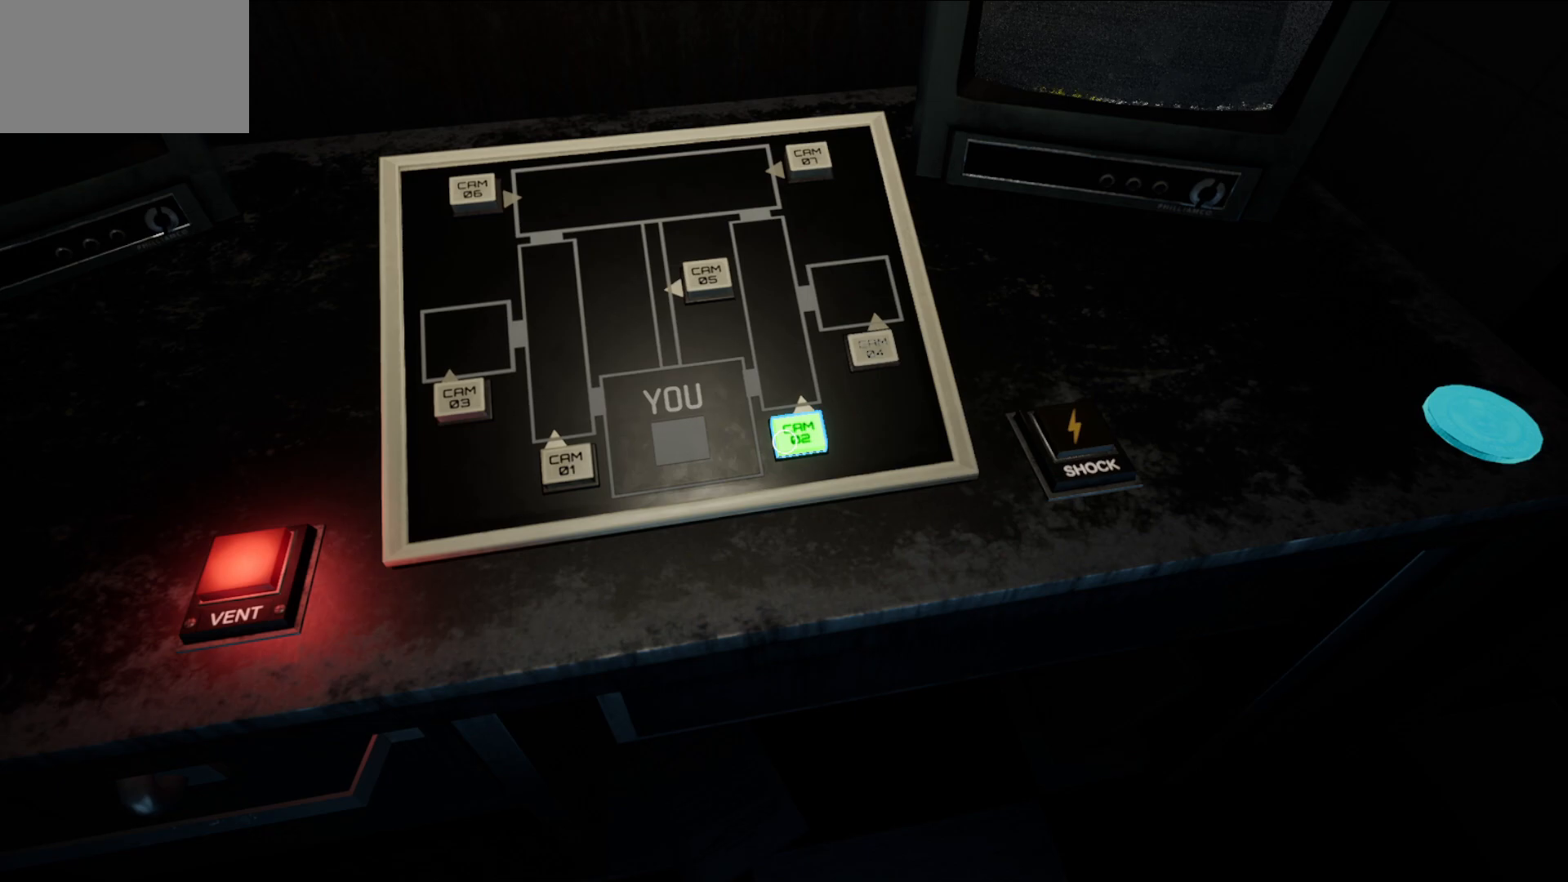
{"keys": [], "mouse": [], "mouse_move": "still", "events": [[50, "mouse_left", "up"]]}
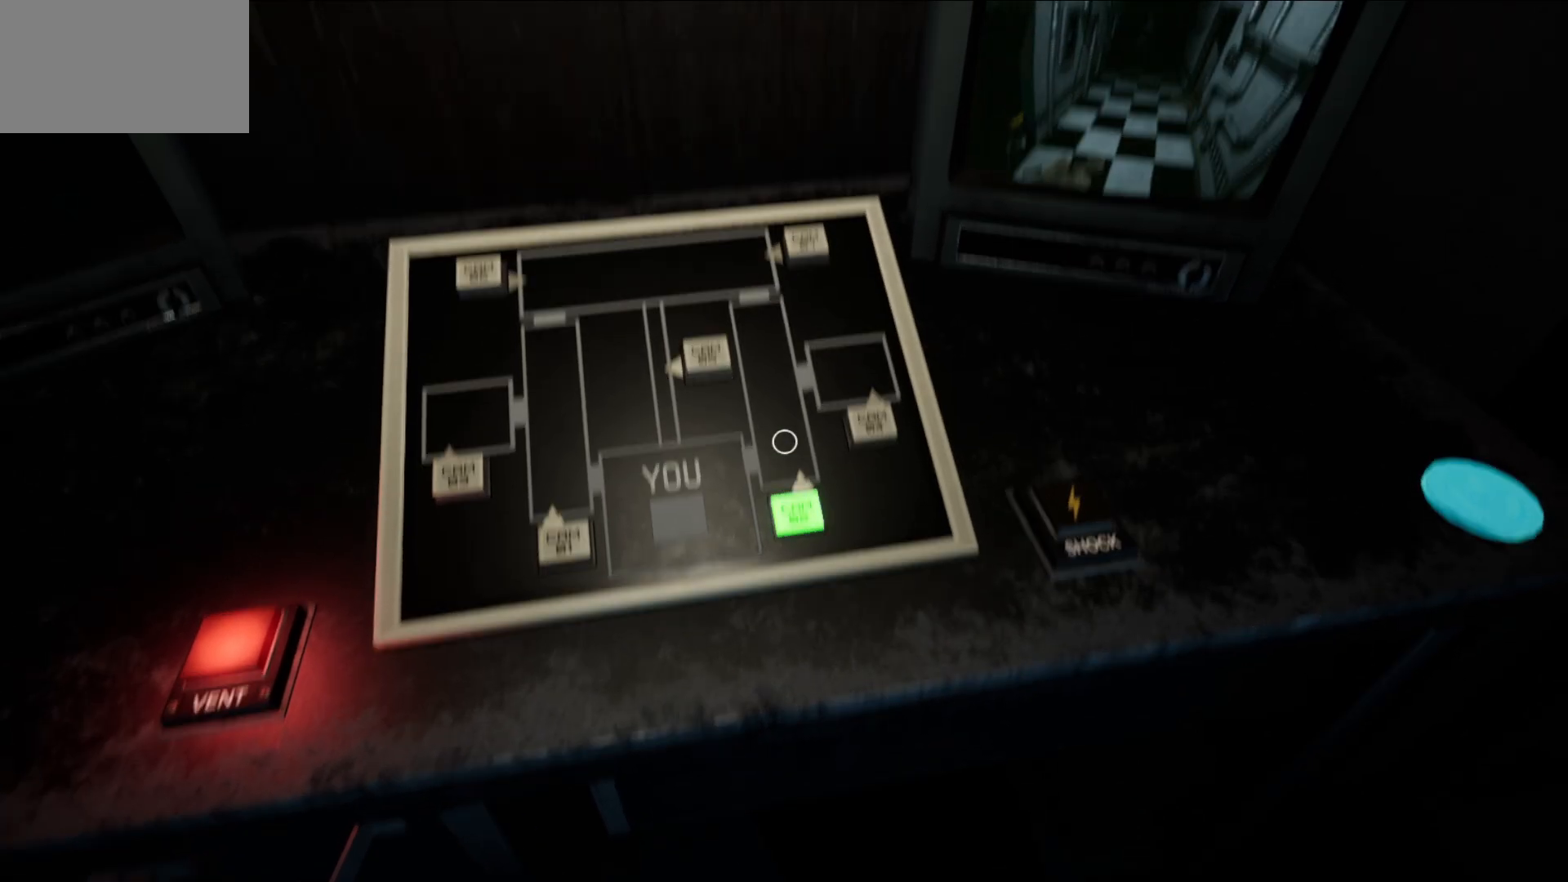
{"keys": [], "mouse": [], "mouse_move": "down-left", "events": []}
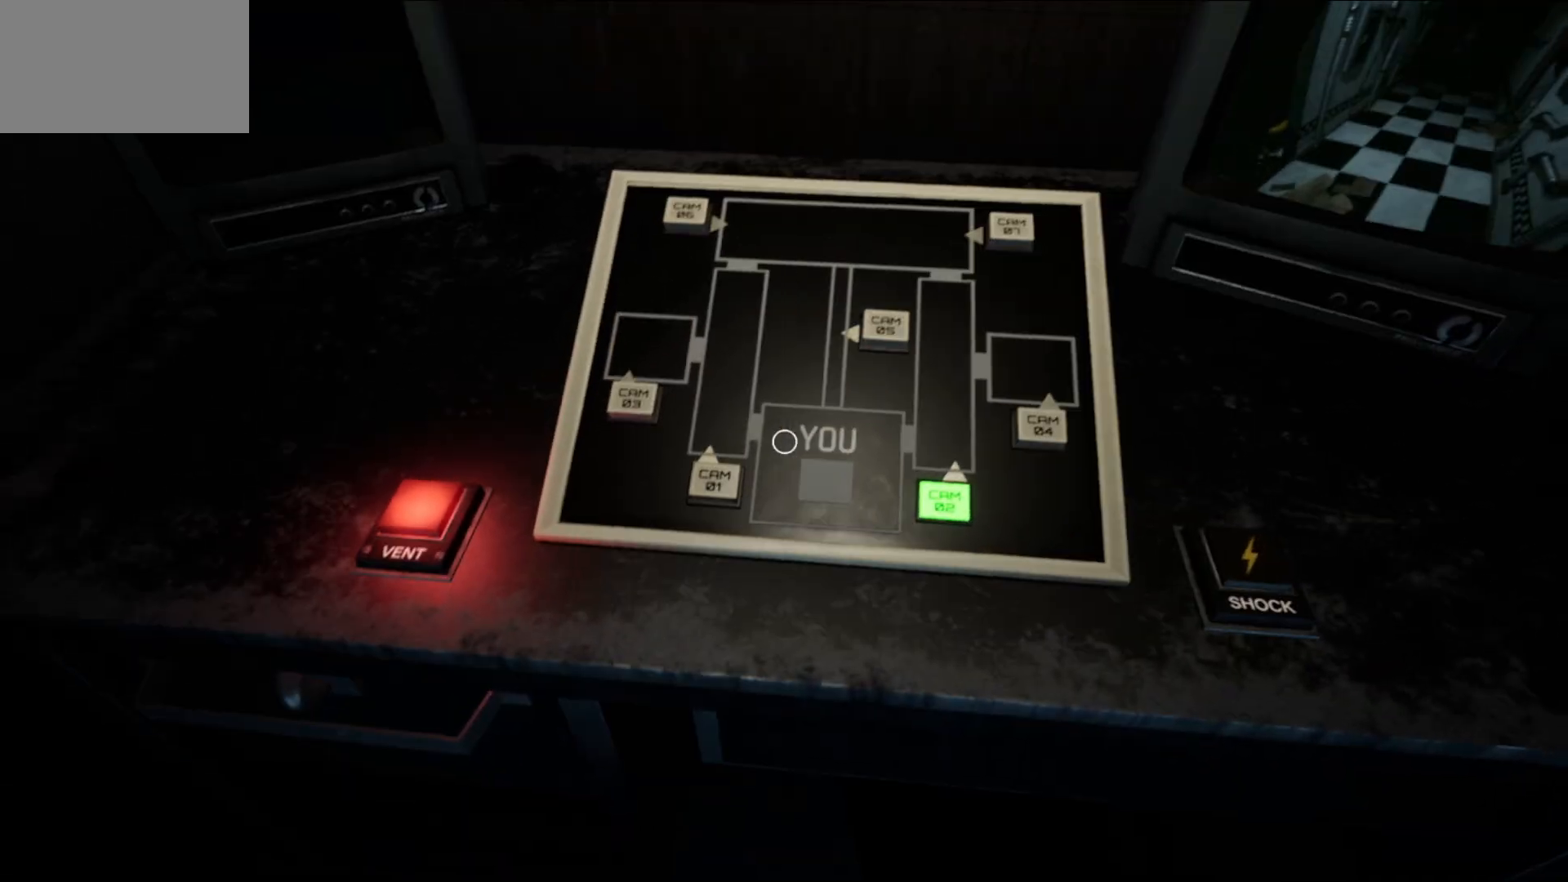
{"keys": [], "mouse": [], "mouse_move": "still", "events": [[100, "mouse_left", "down"], [183, "mouse_left", "up"], [383, "mouse_left", "down"], [433, "mouse_left", "up"]]}
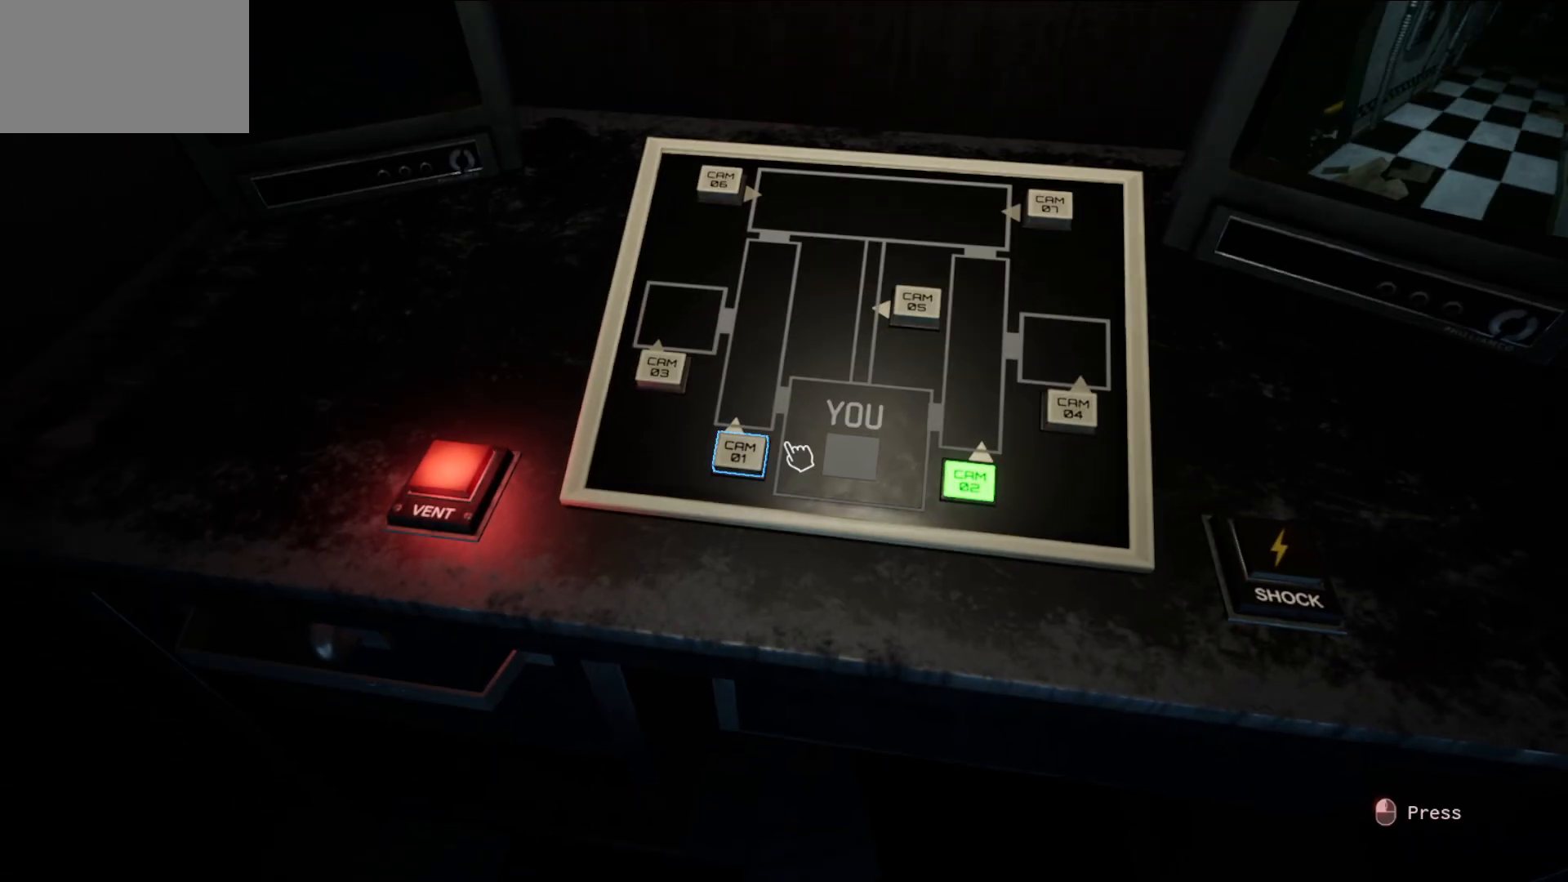
{"keys": [], "mouse": [], "mouse_move": "up", "events": [[67, "mouse_left", "down"], [167, "mouse_left", "up"]]}
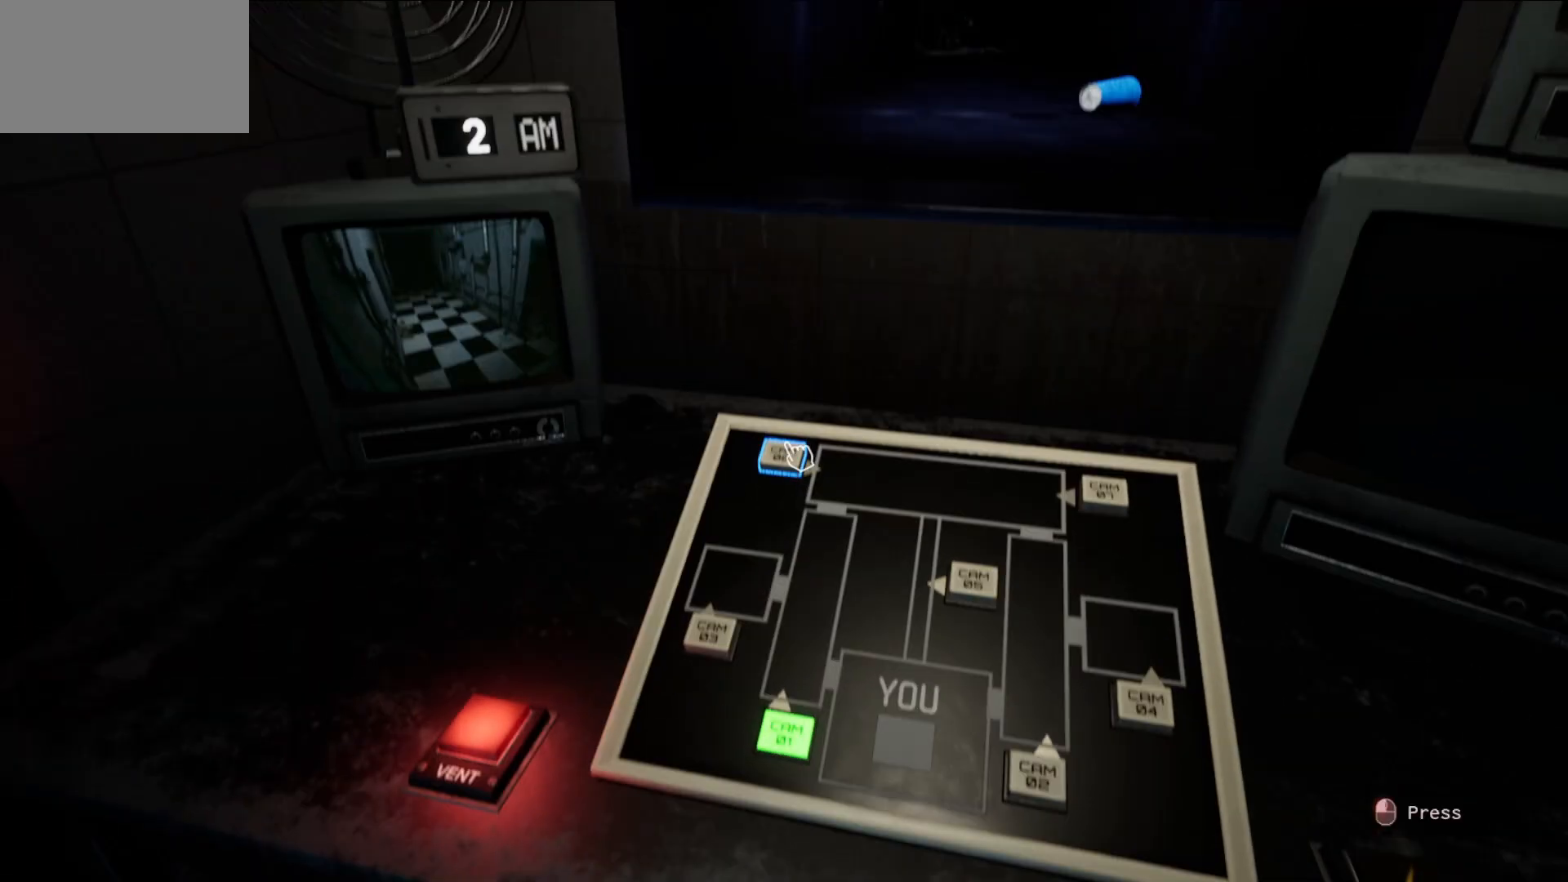
{"keys": [], "mouse": [], "mouse_move": "right", "events": []}
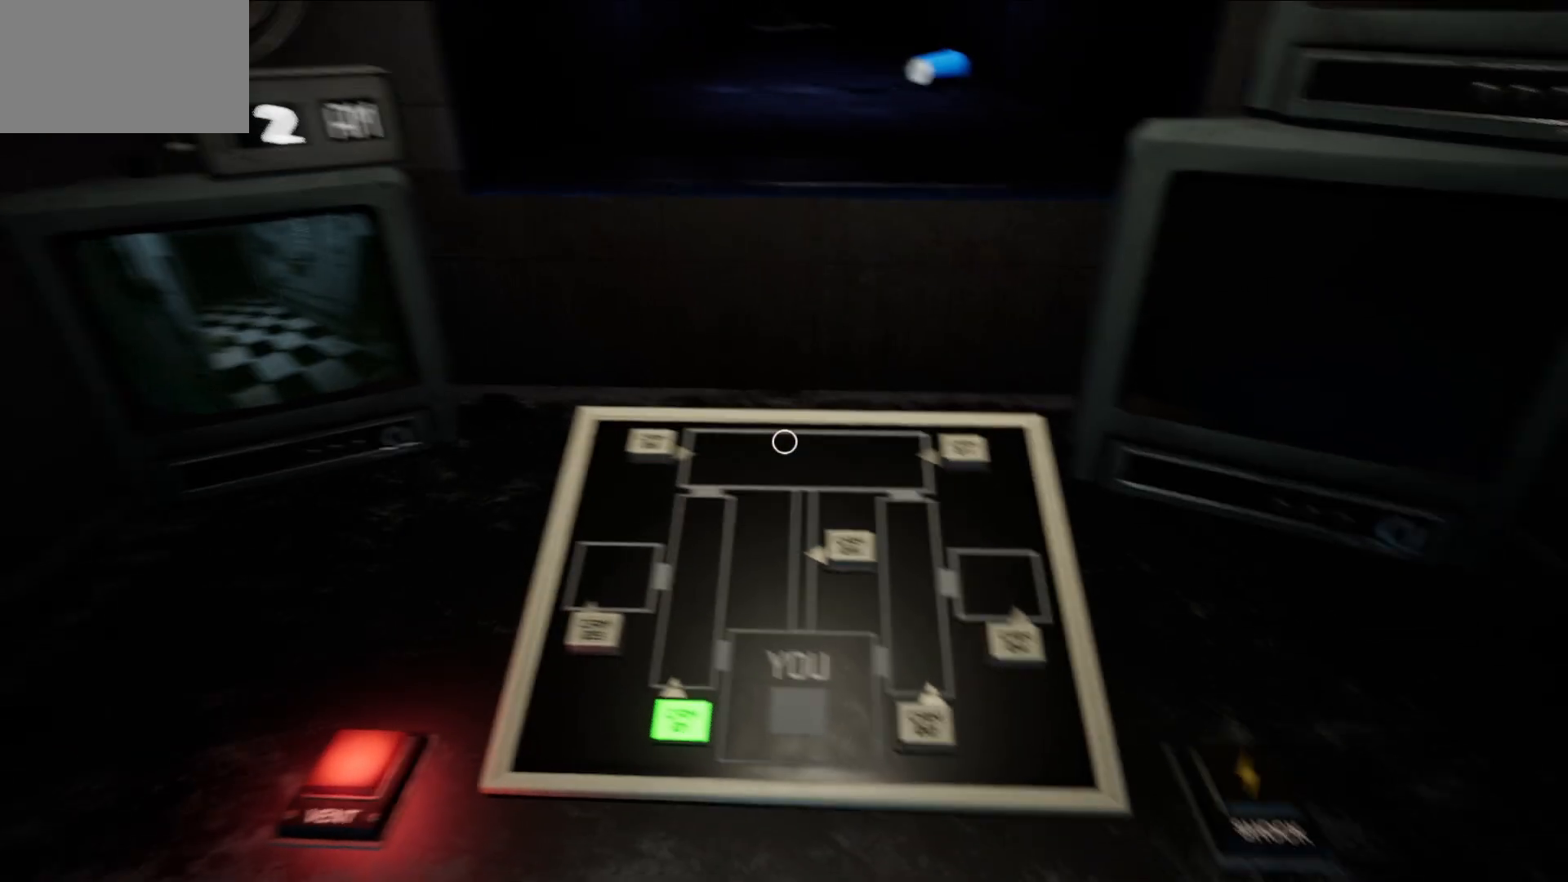
{"keys": [], "mouse": ["left"], "mouse_move": "still", "events": [[483, "mouse_left", "down"]]}
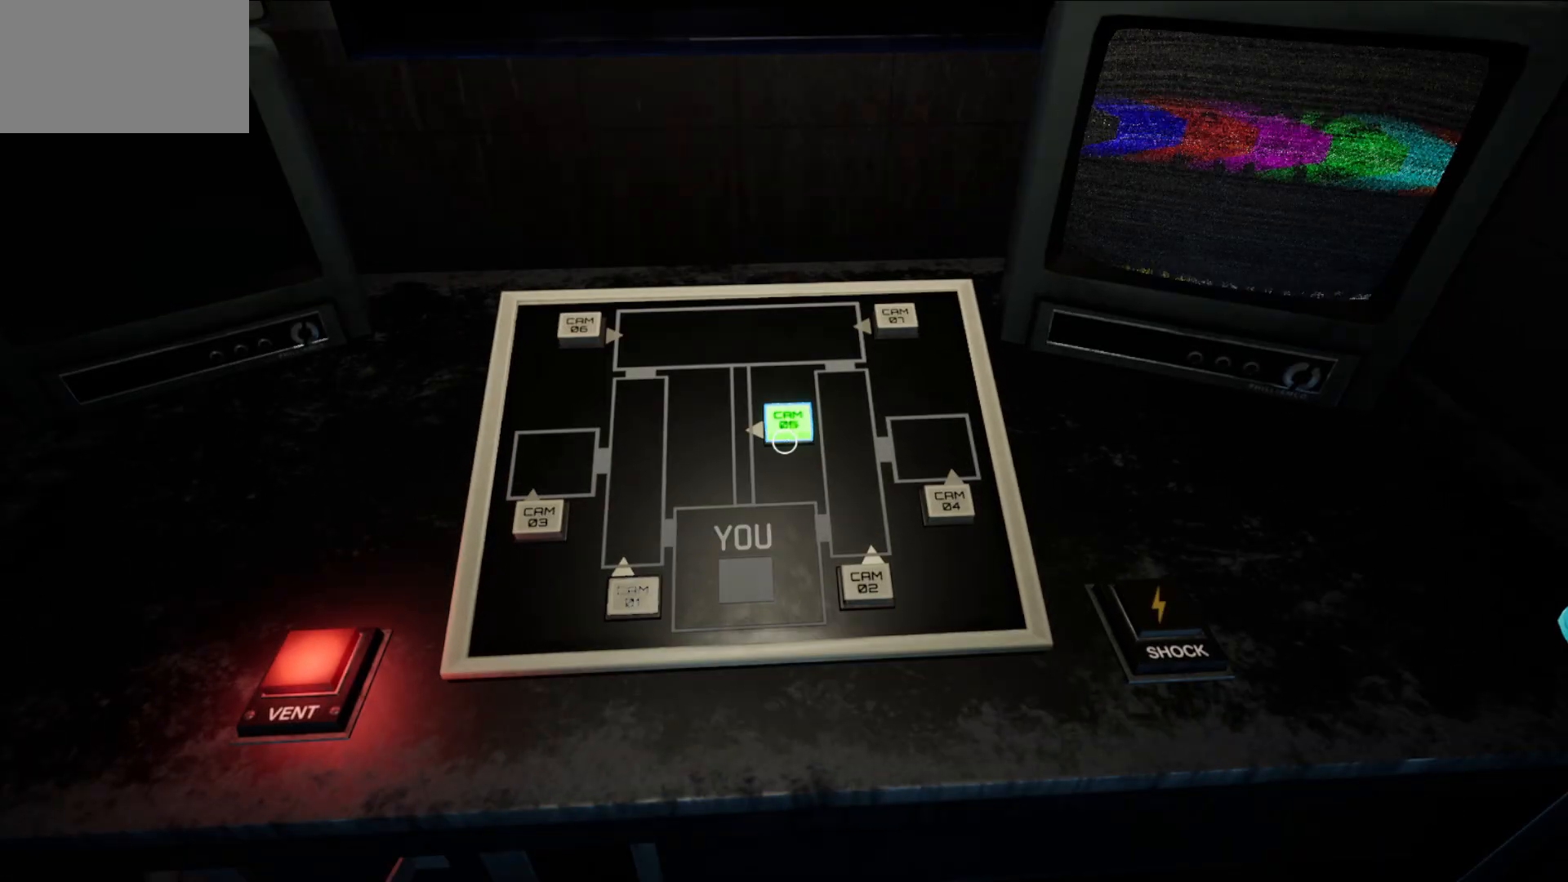
{"keys": [], "mouse": [], "mouse_move": "still", "events": [[67, "mouse_left", "up"]]}
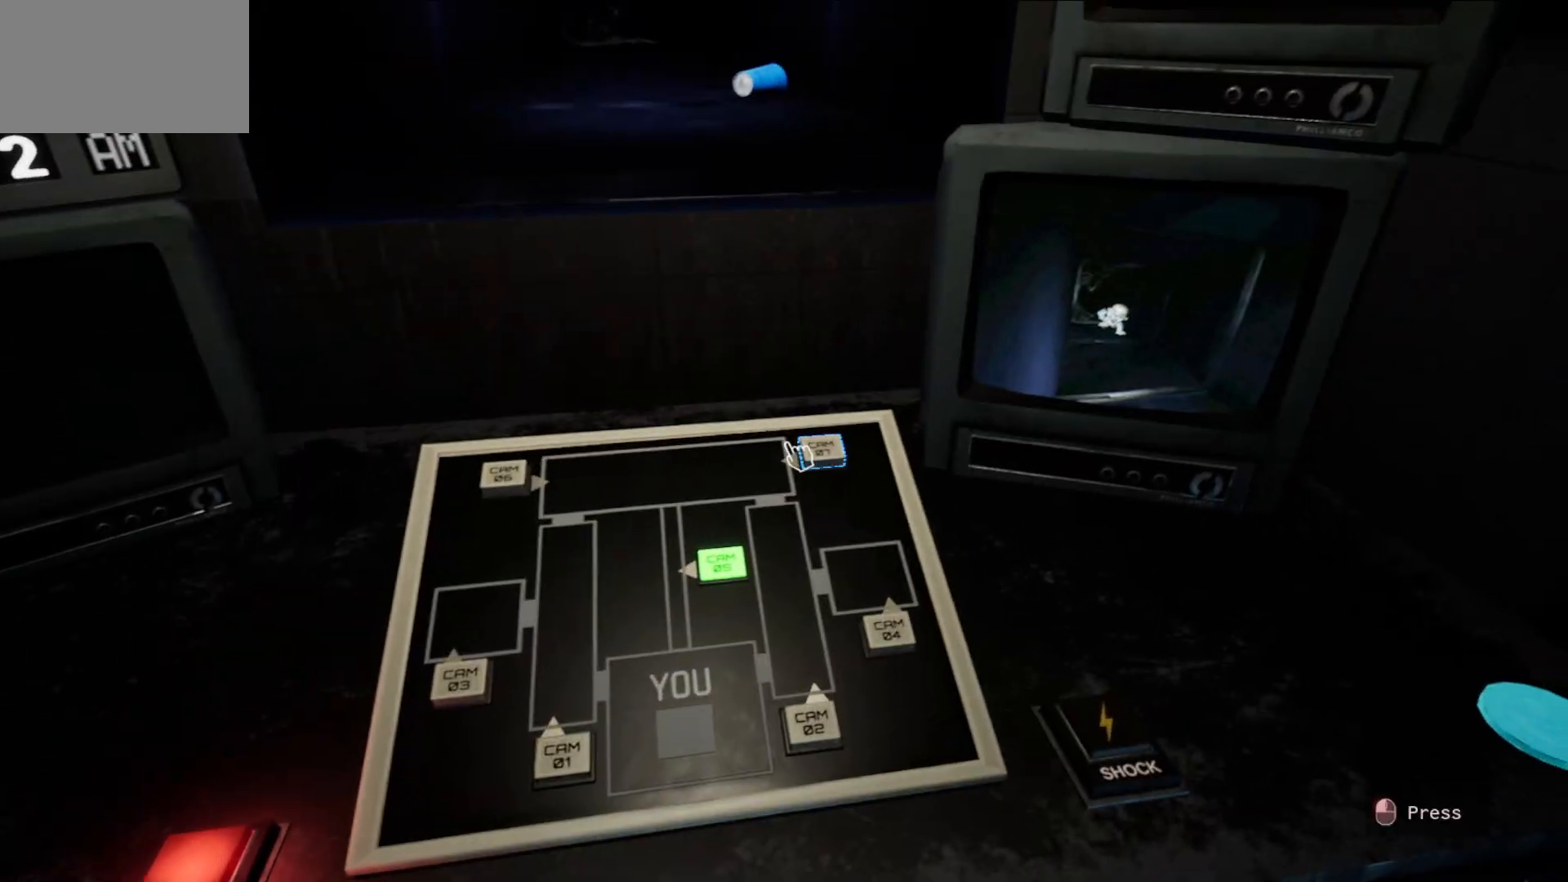
{"keys": [], "mouse": [], "mouse_move": "down", "events": []}
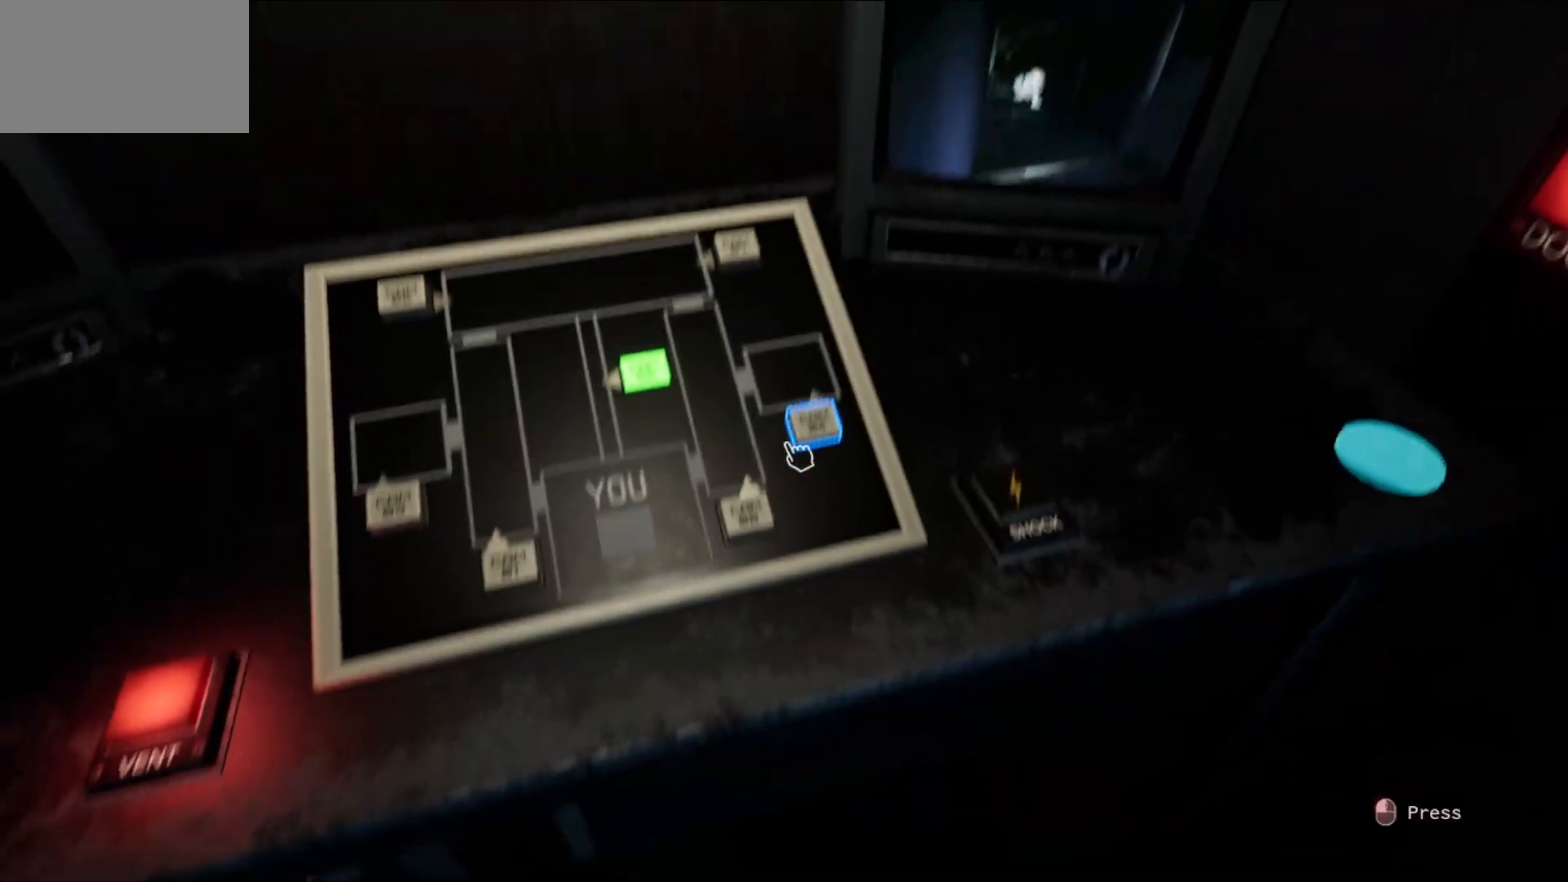
{"keys": [], "mouse": [], "mouse_move": "up", "events": [[100, "mouse_left", "down"], [200, "mouse_left", "up"]]}
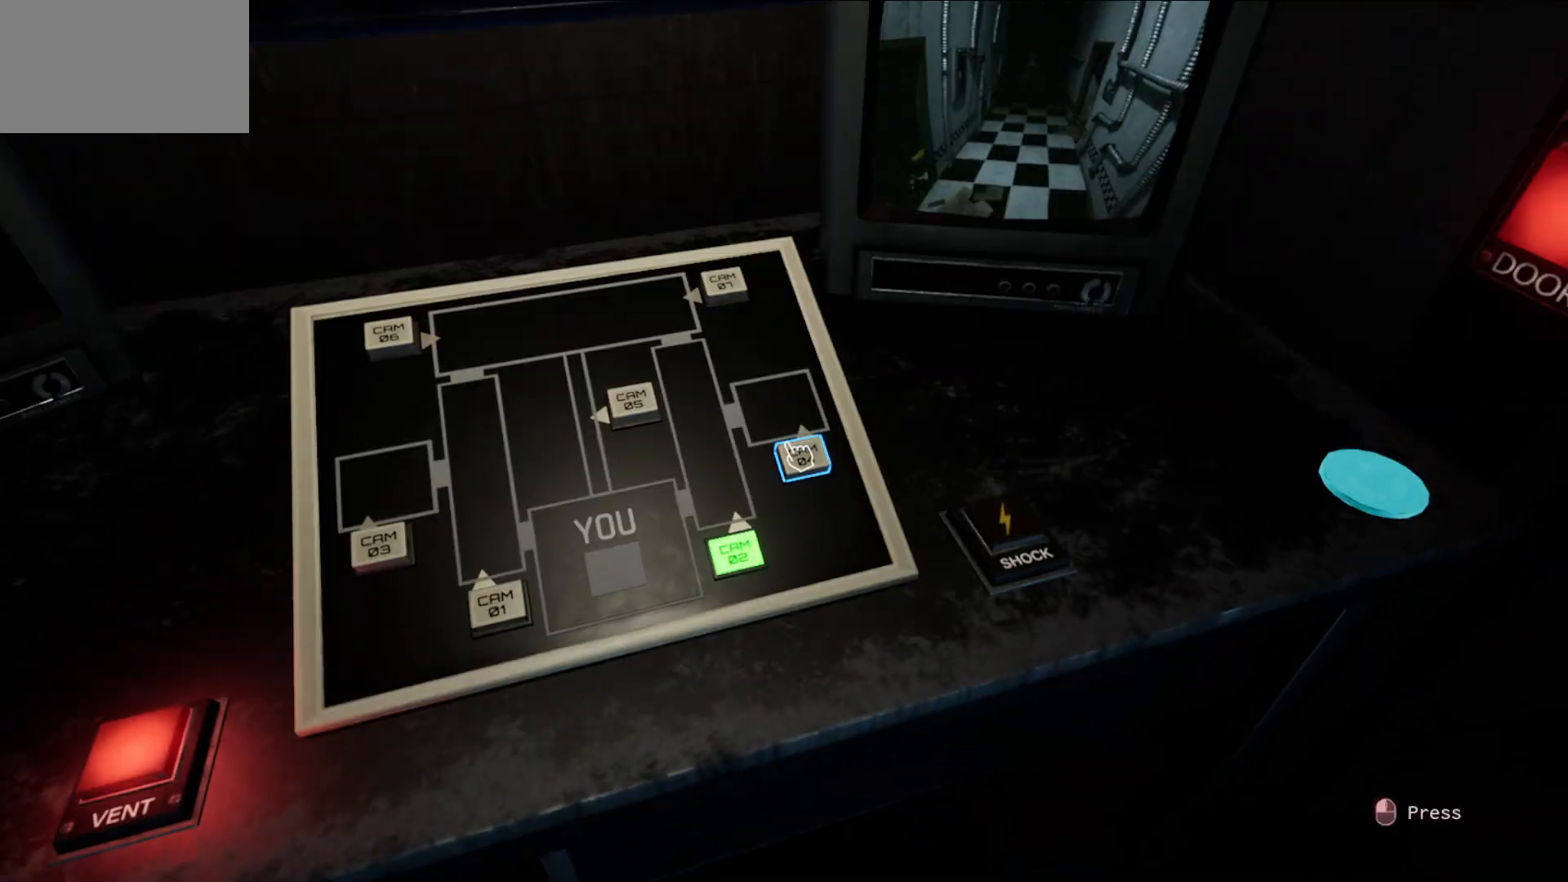
{"keys": [], "mouse": [], "mouse_move": "still", "events": [[350, "mouse_left", "down"], [450, "mouse_left", "up"]]}
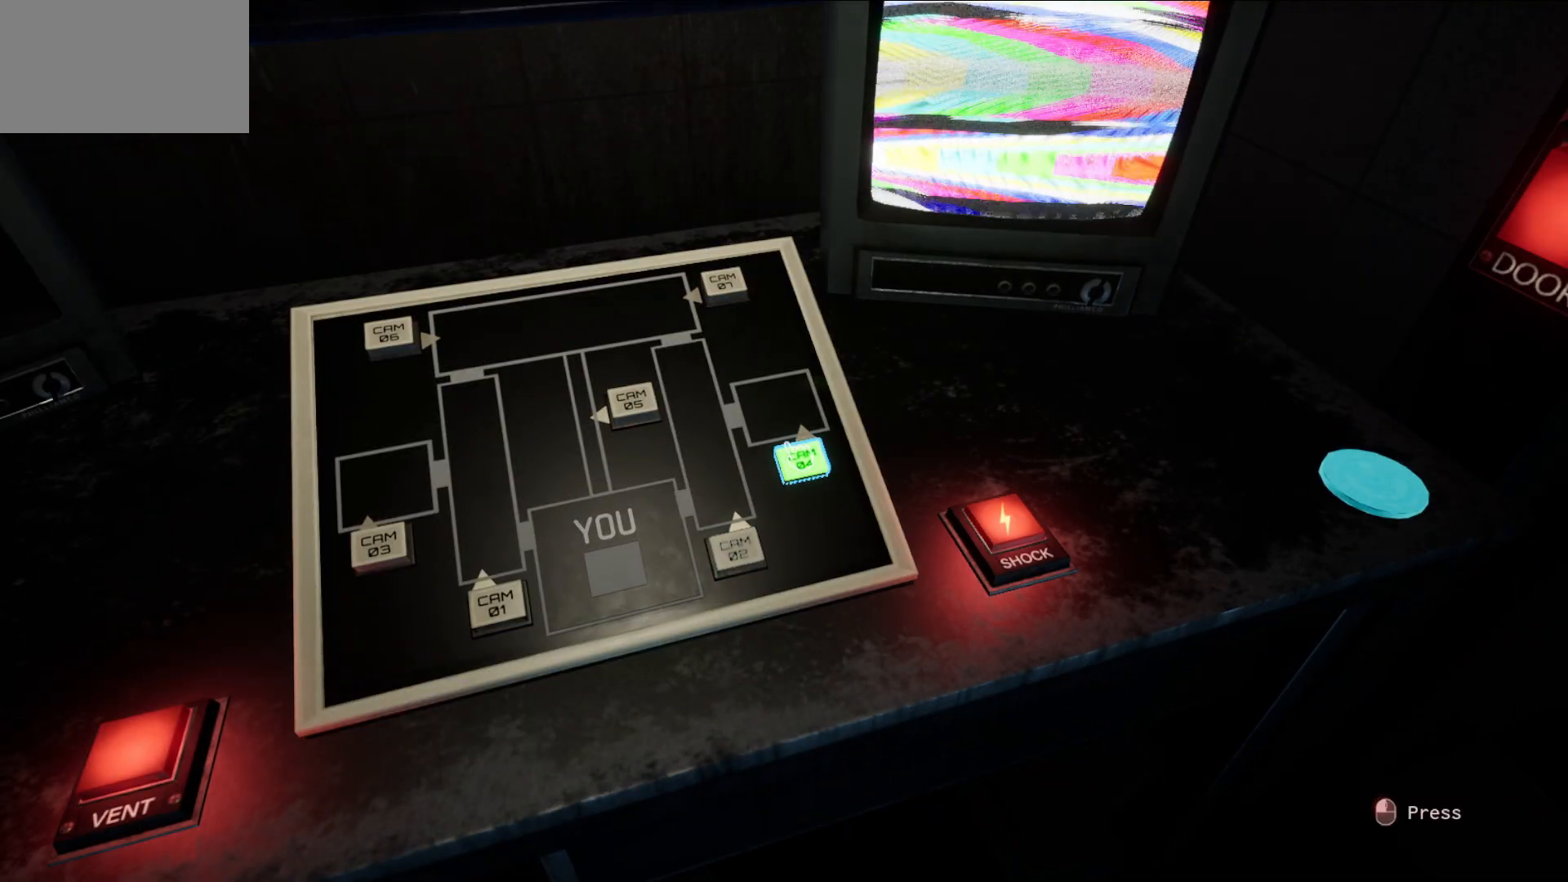
{"keys": [], "mouse": [], "mouse_move": "still", "events": []}
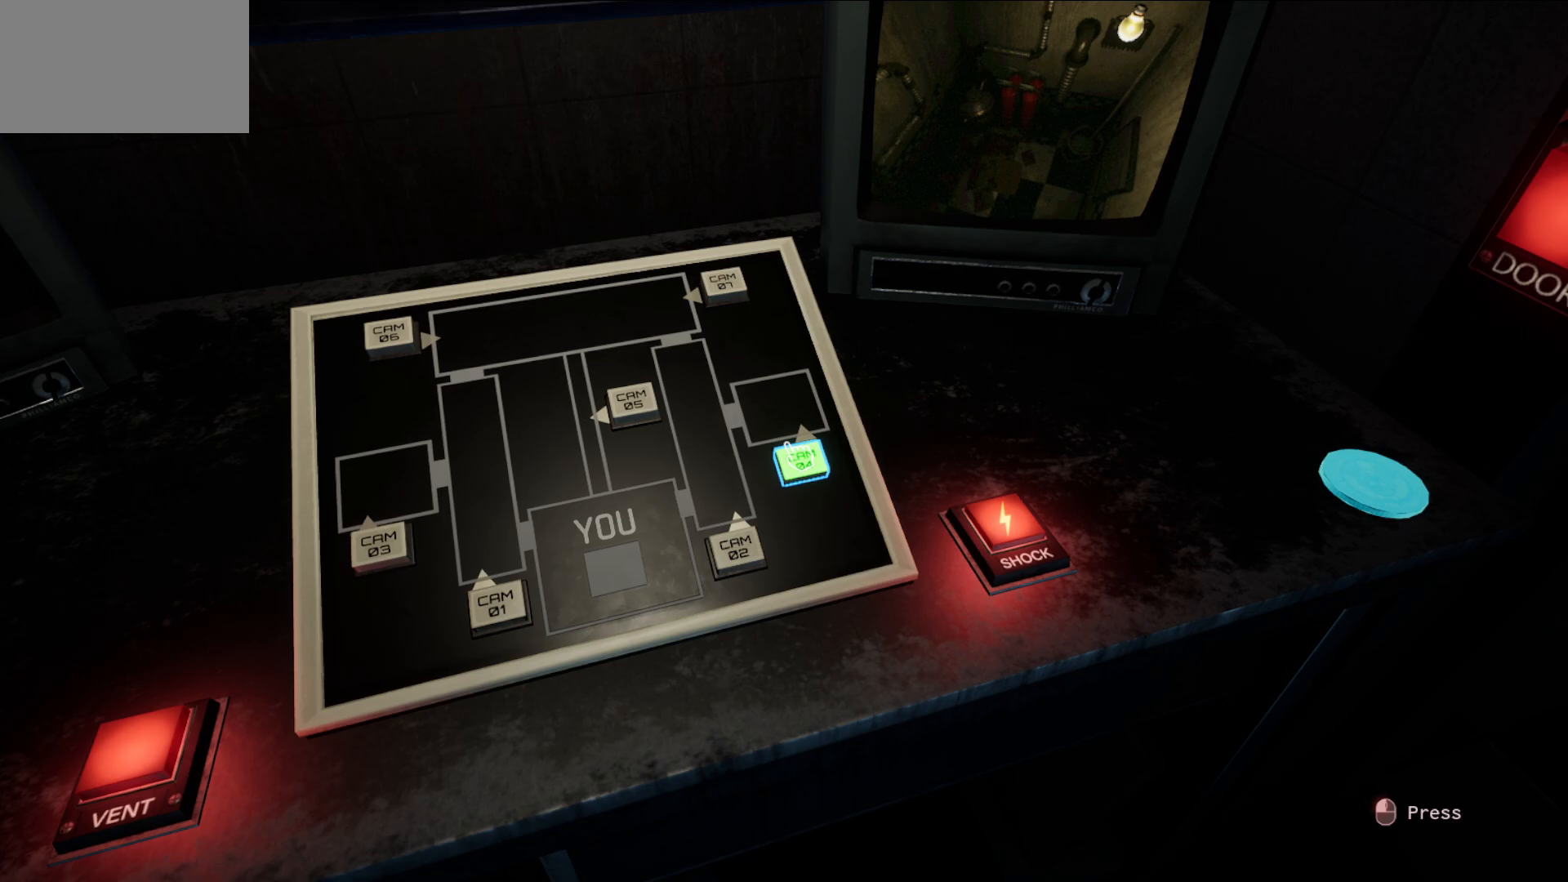
{"keys": [], "mouse": [], "mouse_move": "right", "events": []}
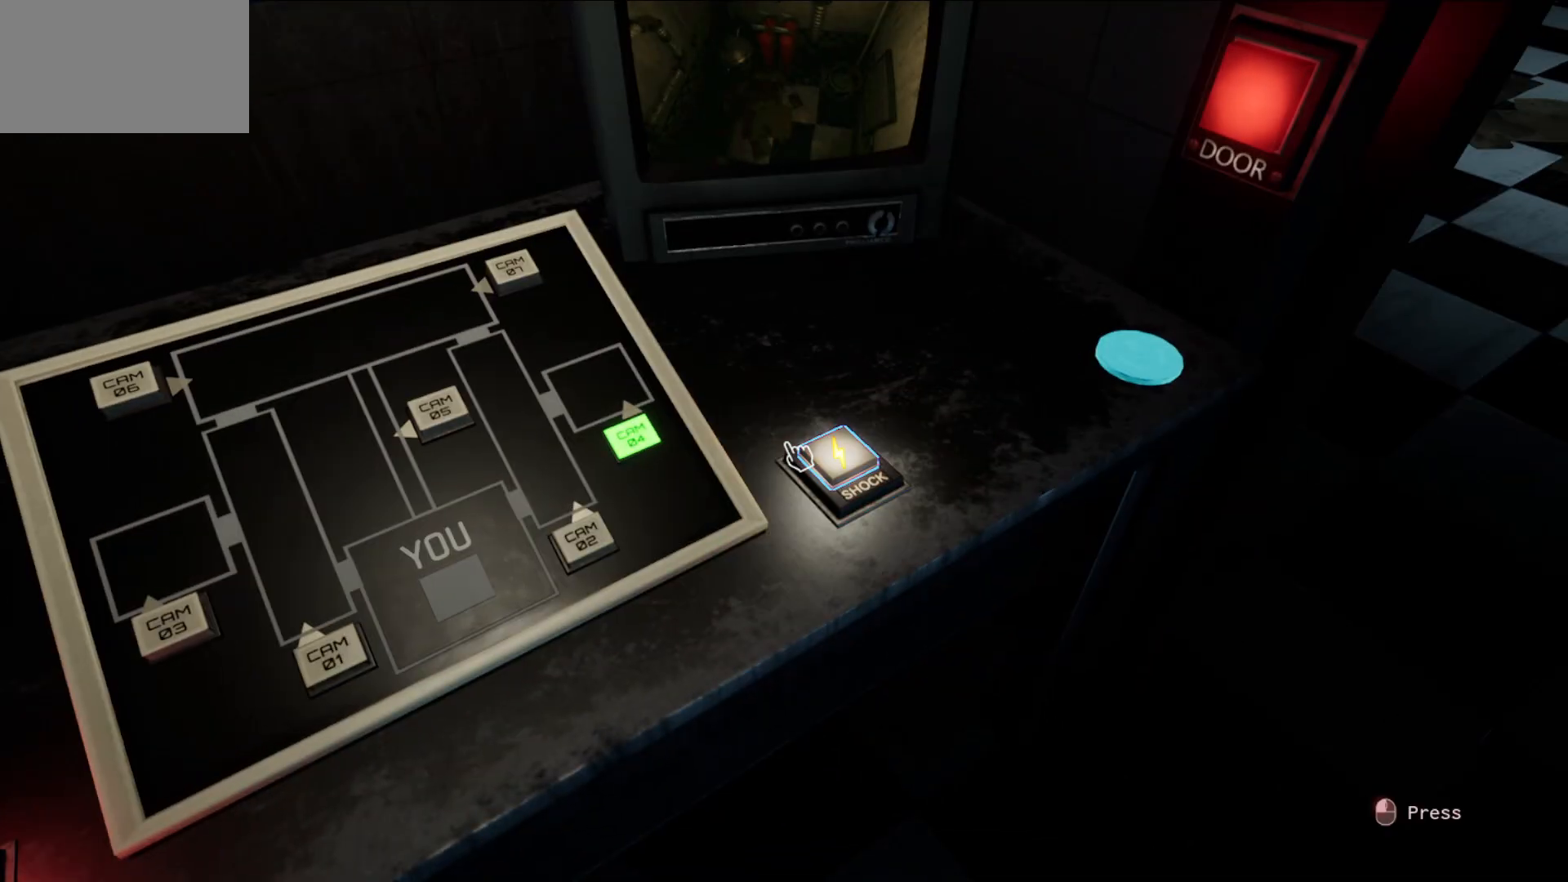
{"keys": [], "mouse": [], "mouse_move": "up-left", "events": [[17, "mouse_left", "down"], [117, "mouse_left", "up"]]}
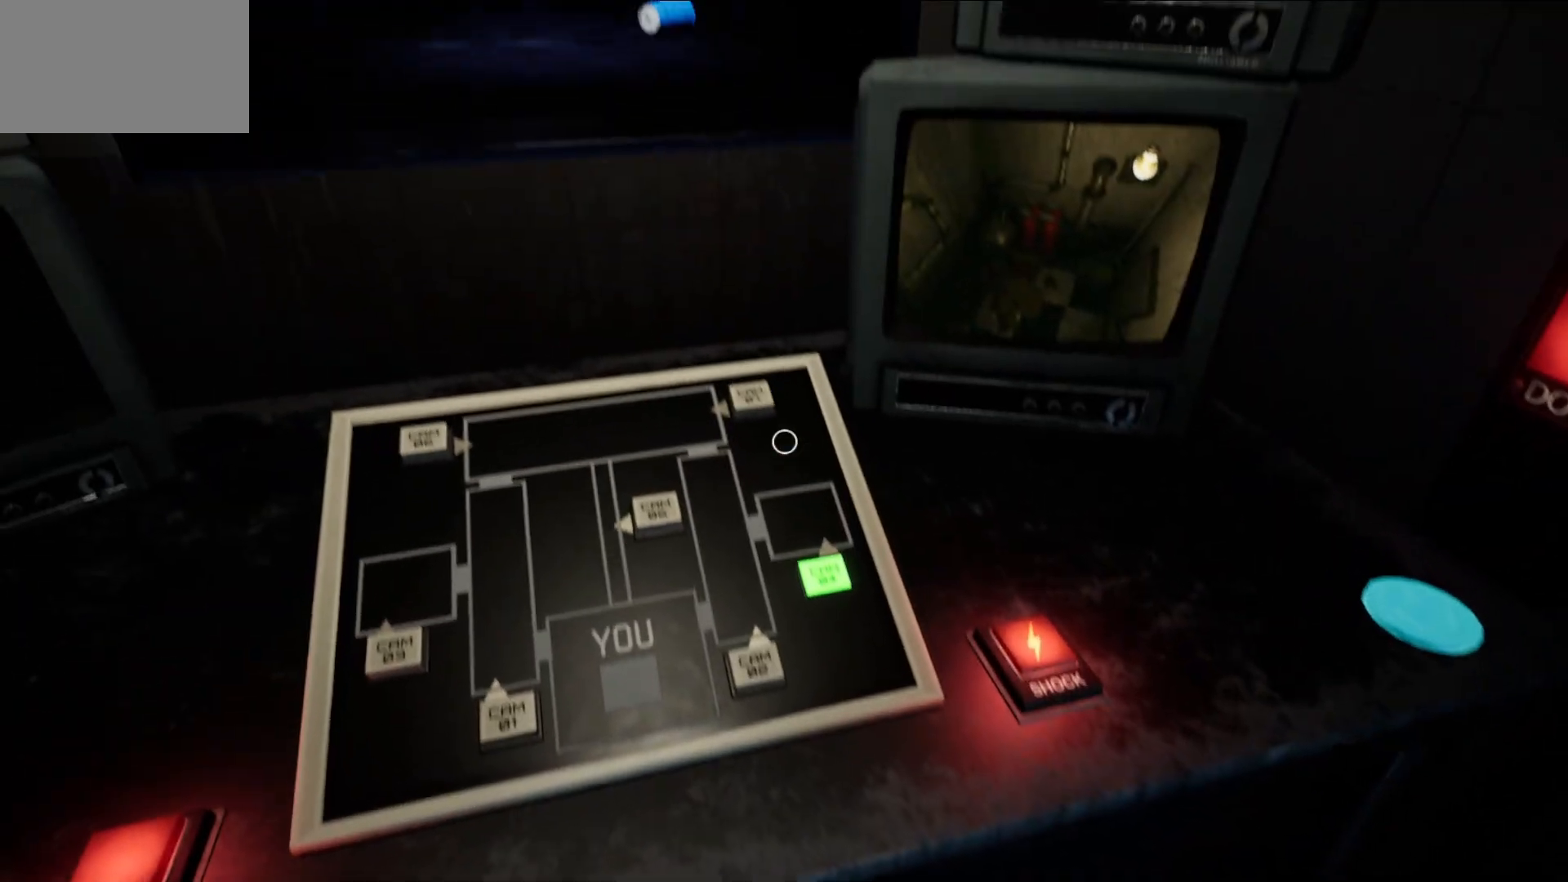
{"keys": [], "mouse": [], "mouse_move": "still", "events": [[183, "mouse_left", "down"], [217, "mouse_left", "up"]]}
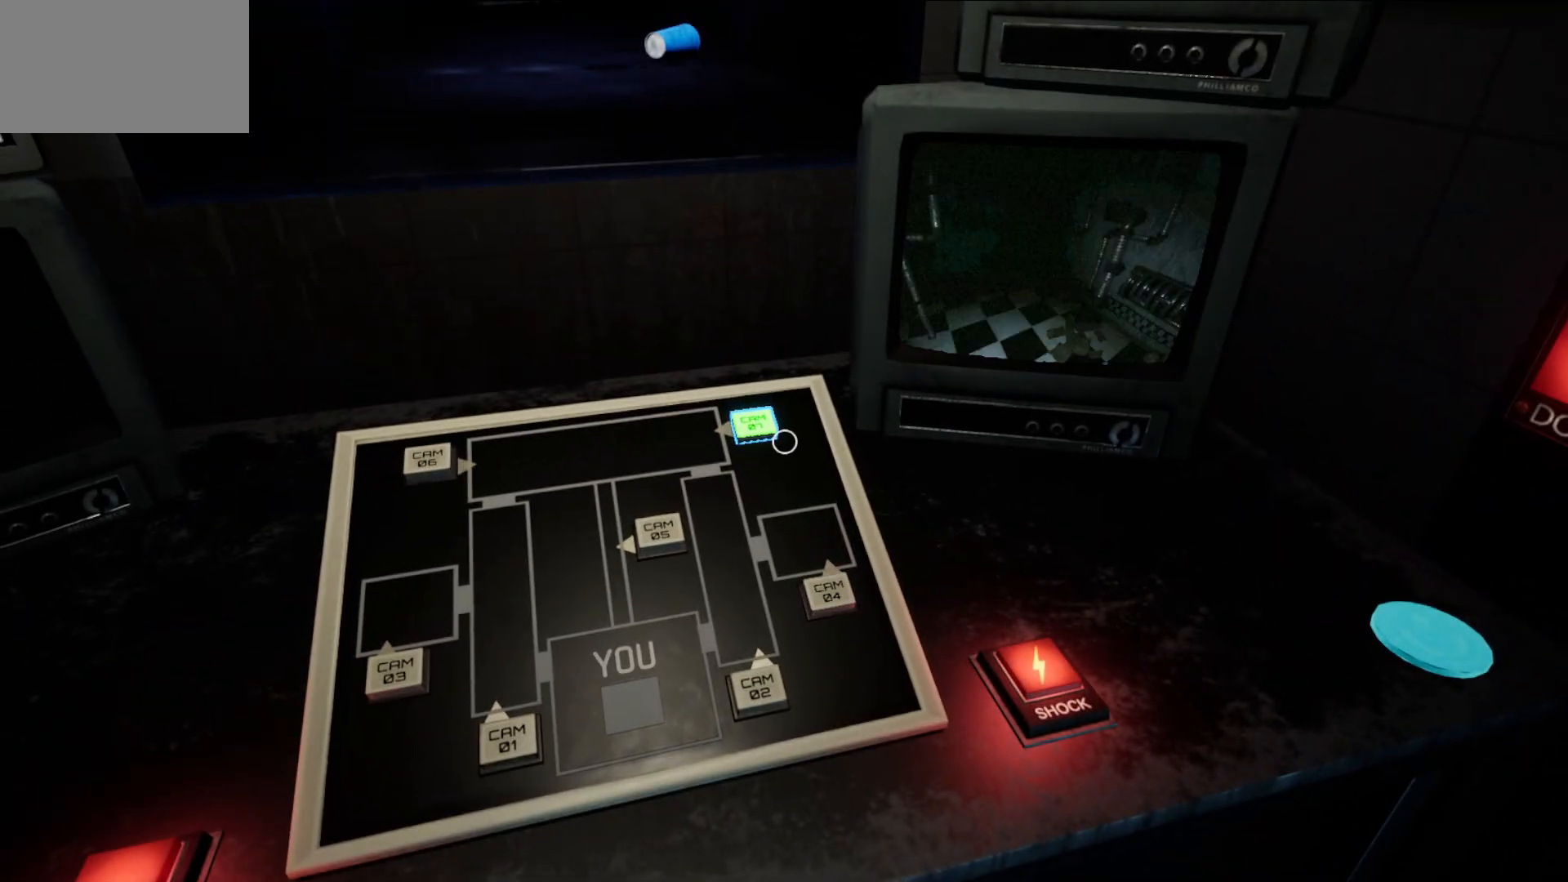
{"keys": [], "mouse": [], "events": []}
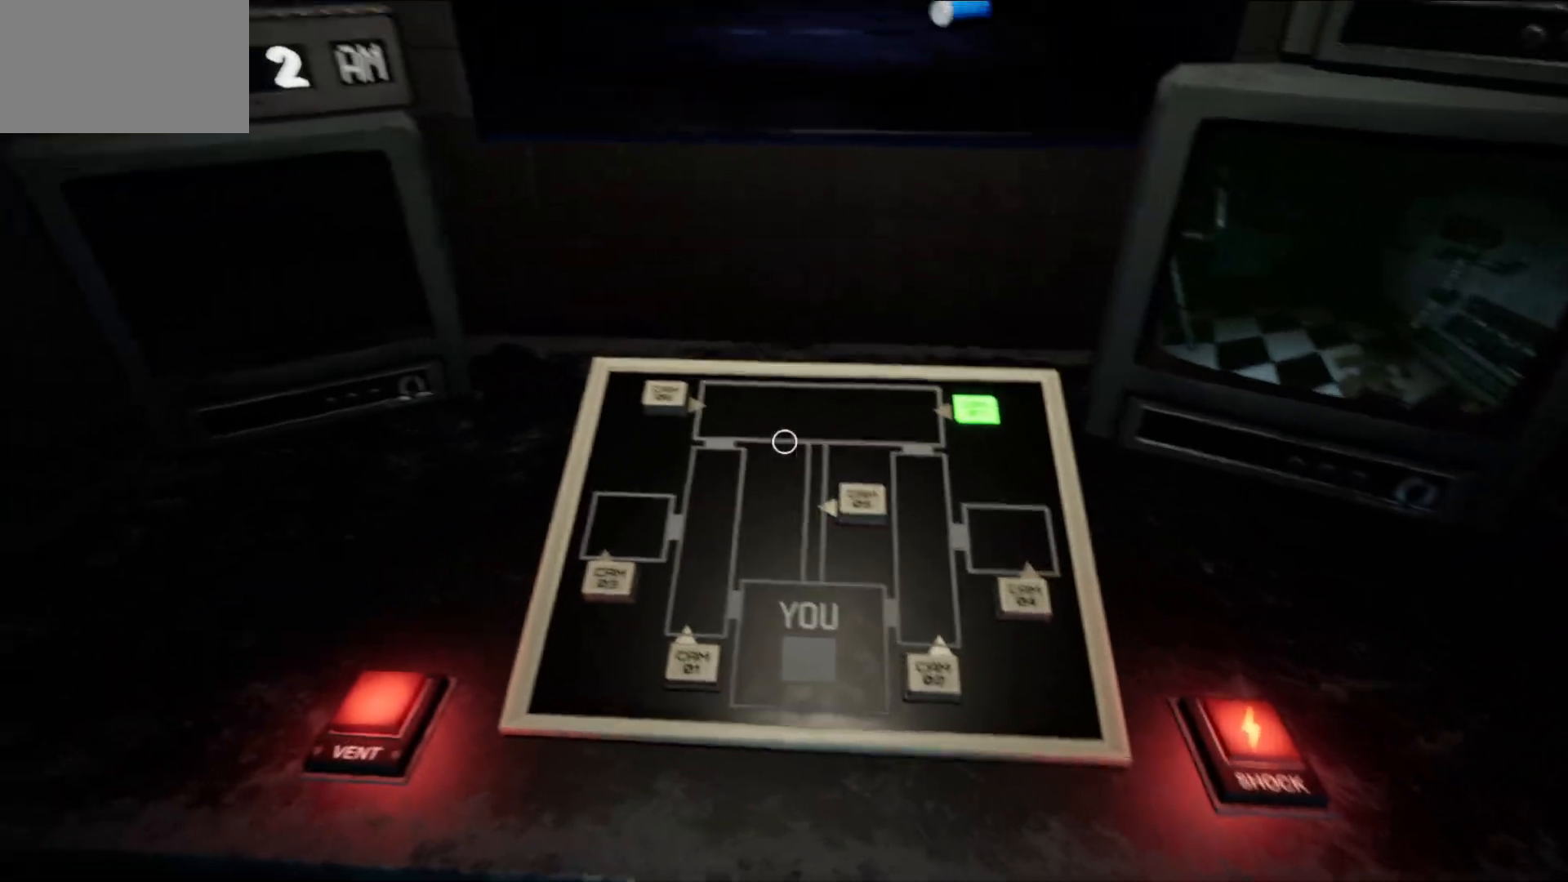
{"keys": [], "mouse": [], "mouse_move": "down-left", "events": [[300, "mouse_left", "down"], [400, "mouse_left", "up"]]}
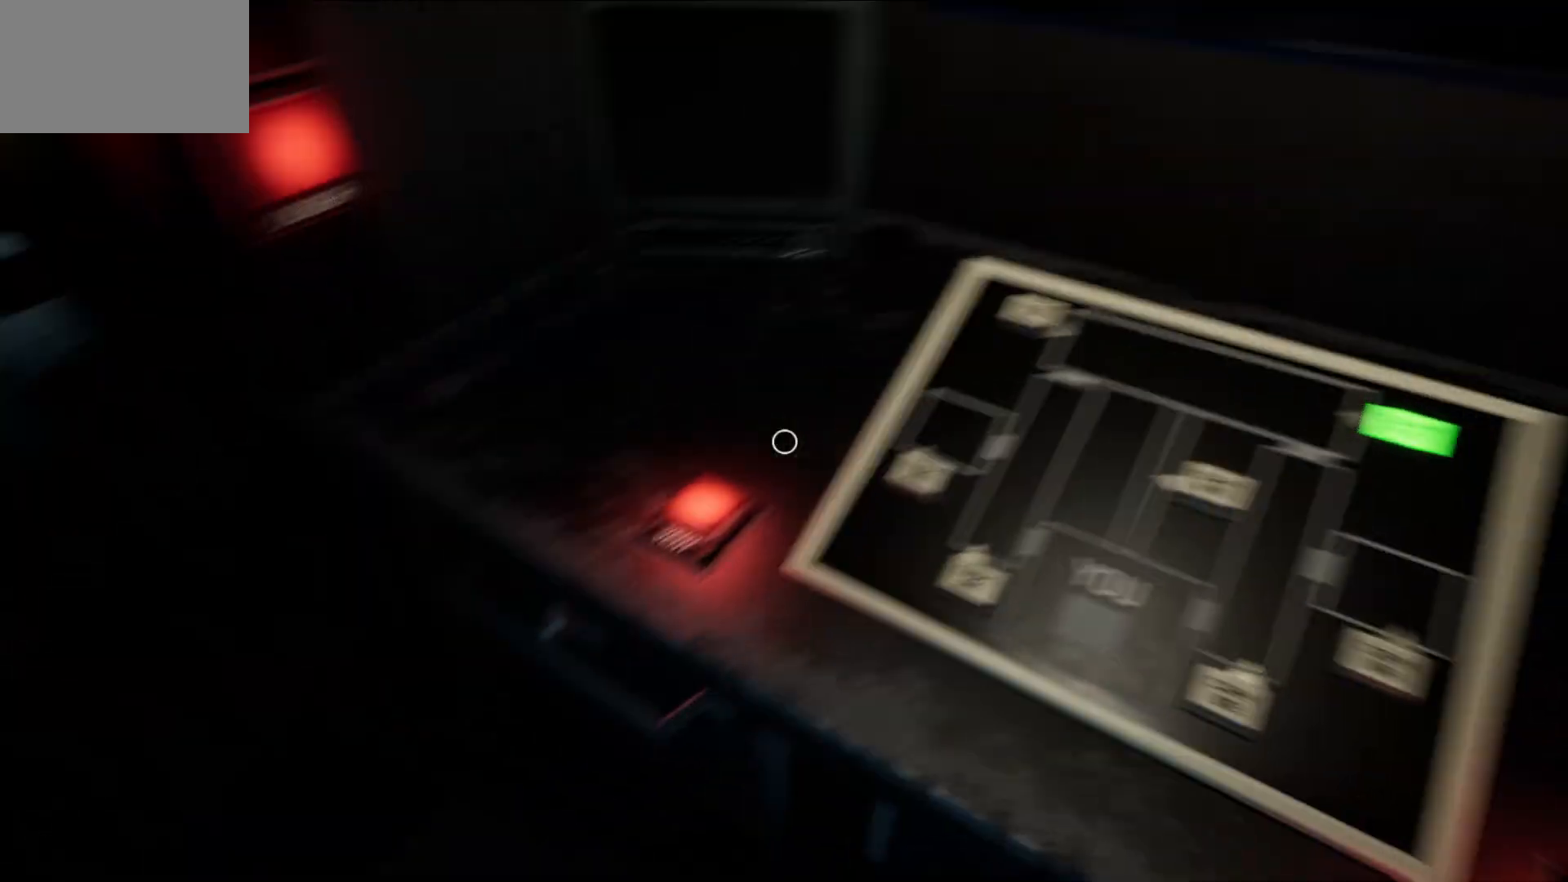
{"keys": [], "mouse": [], "mouse_move": "still", "events": []}
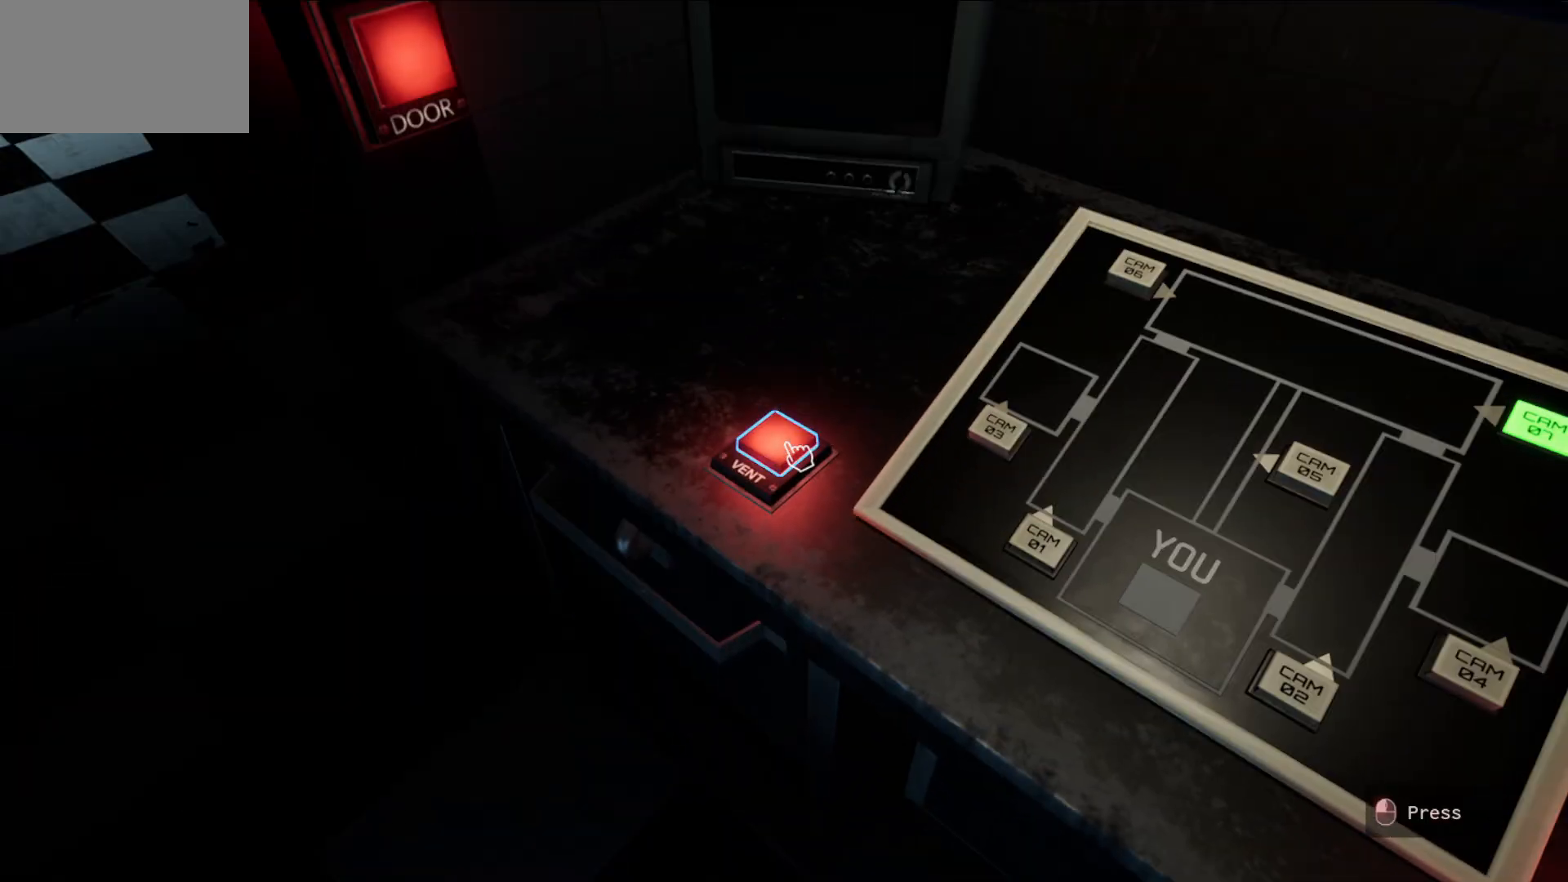
{"keys": [], "mouse": [], "mouse_move": "still", "events": [[283, "mouse_left", "down"], [433, "mouse_left", "up"]]}
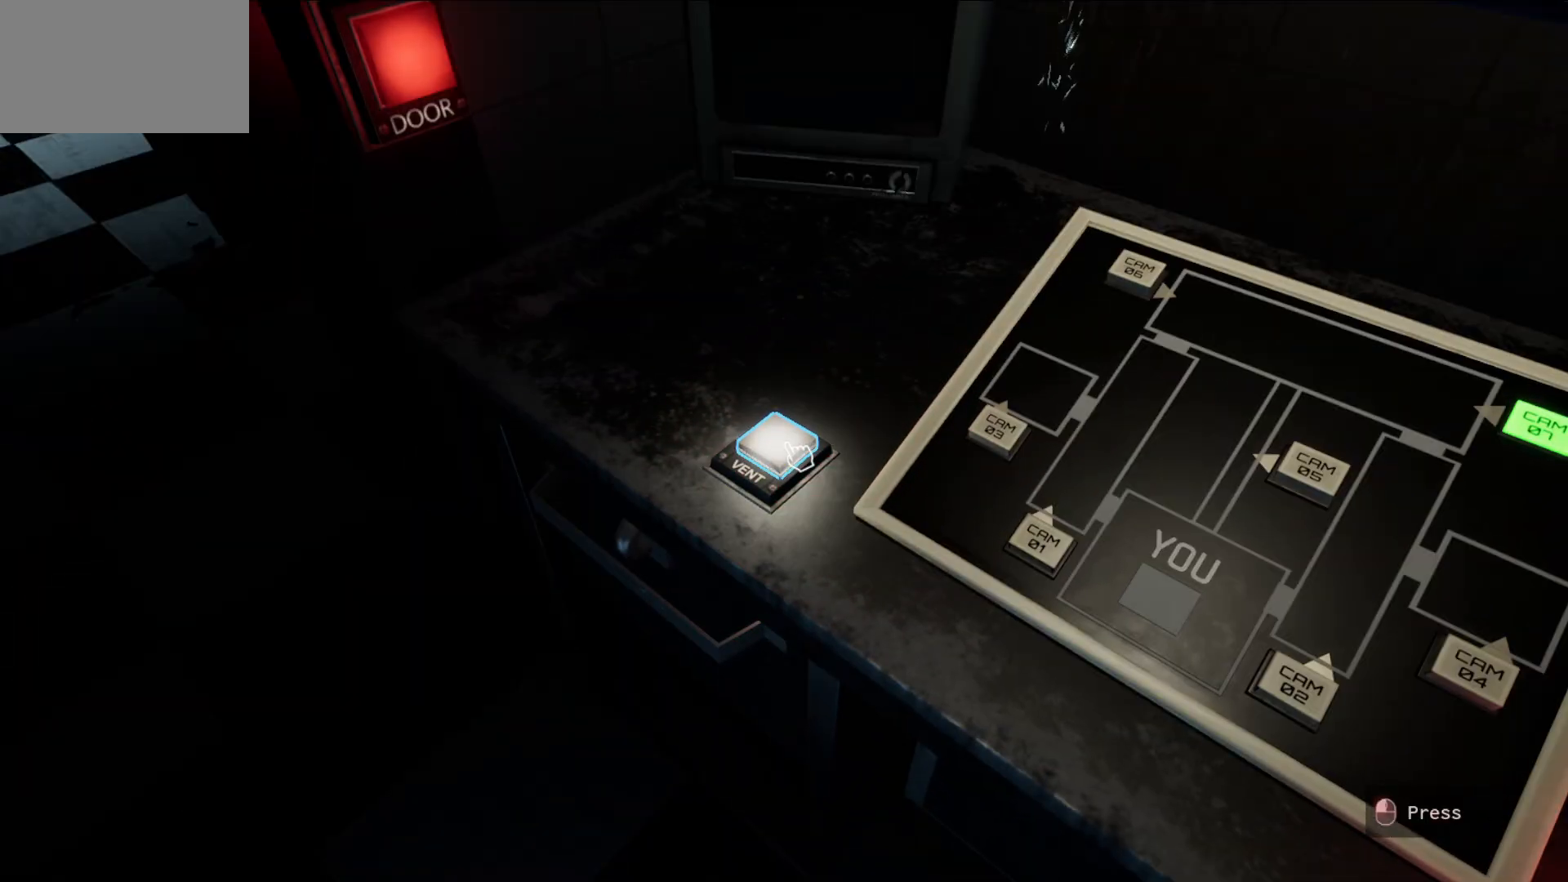
{"keys": [], "mouse": [], "mouse_move": "right", "events": []}
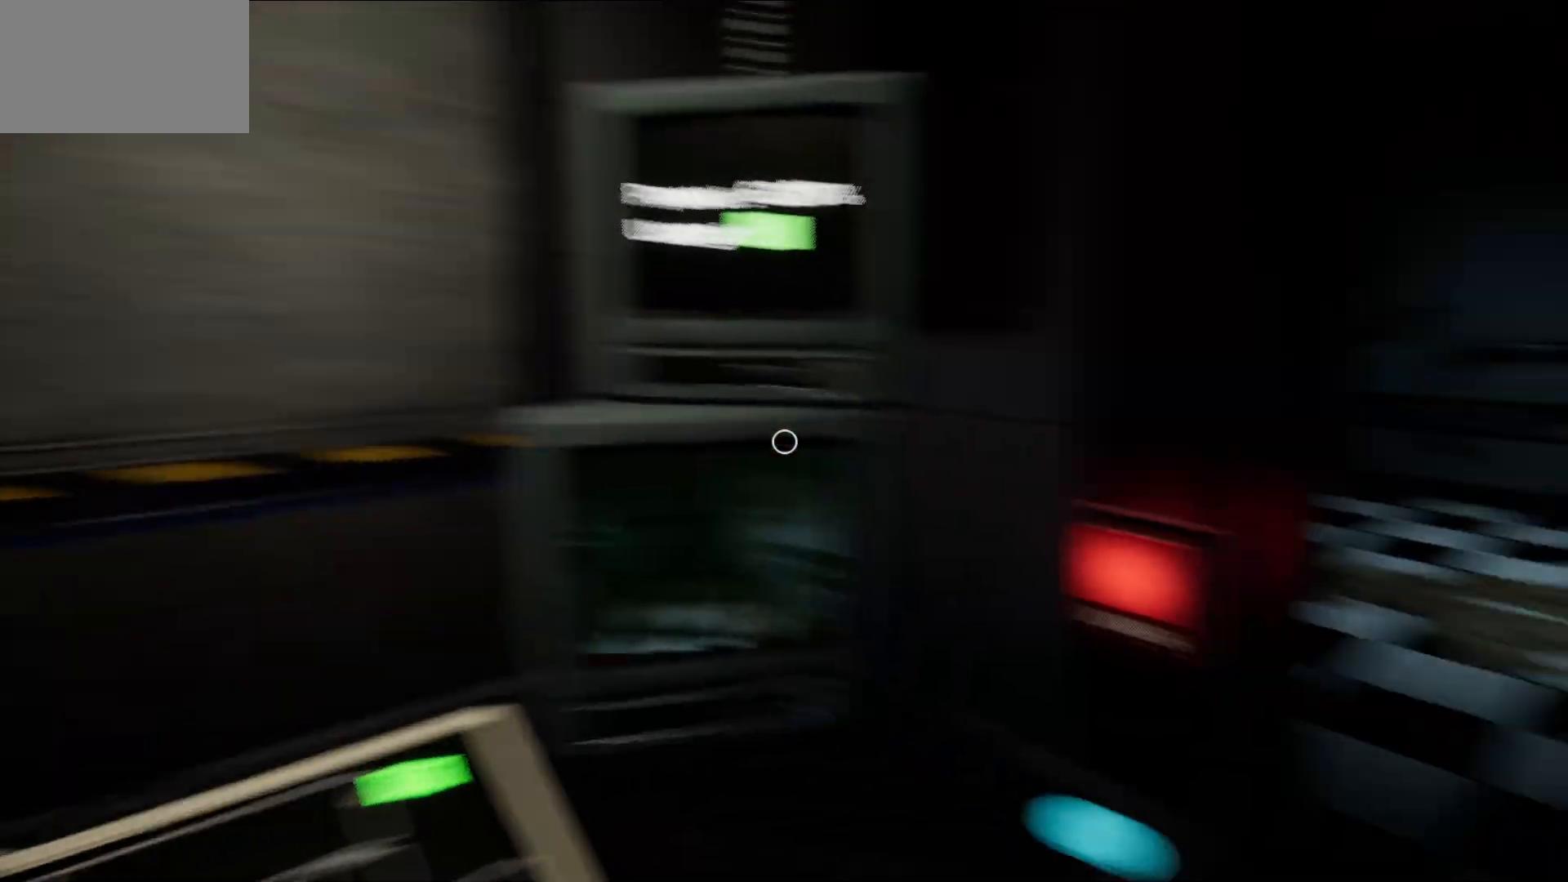
{"keys": [], "mouse": [], "mouse_move": "down-left", "events": []}
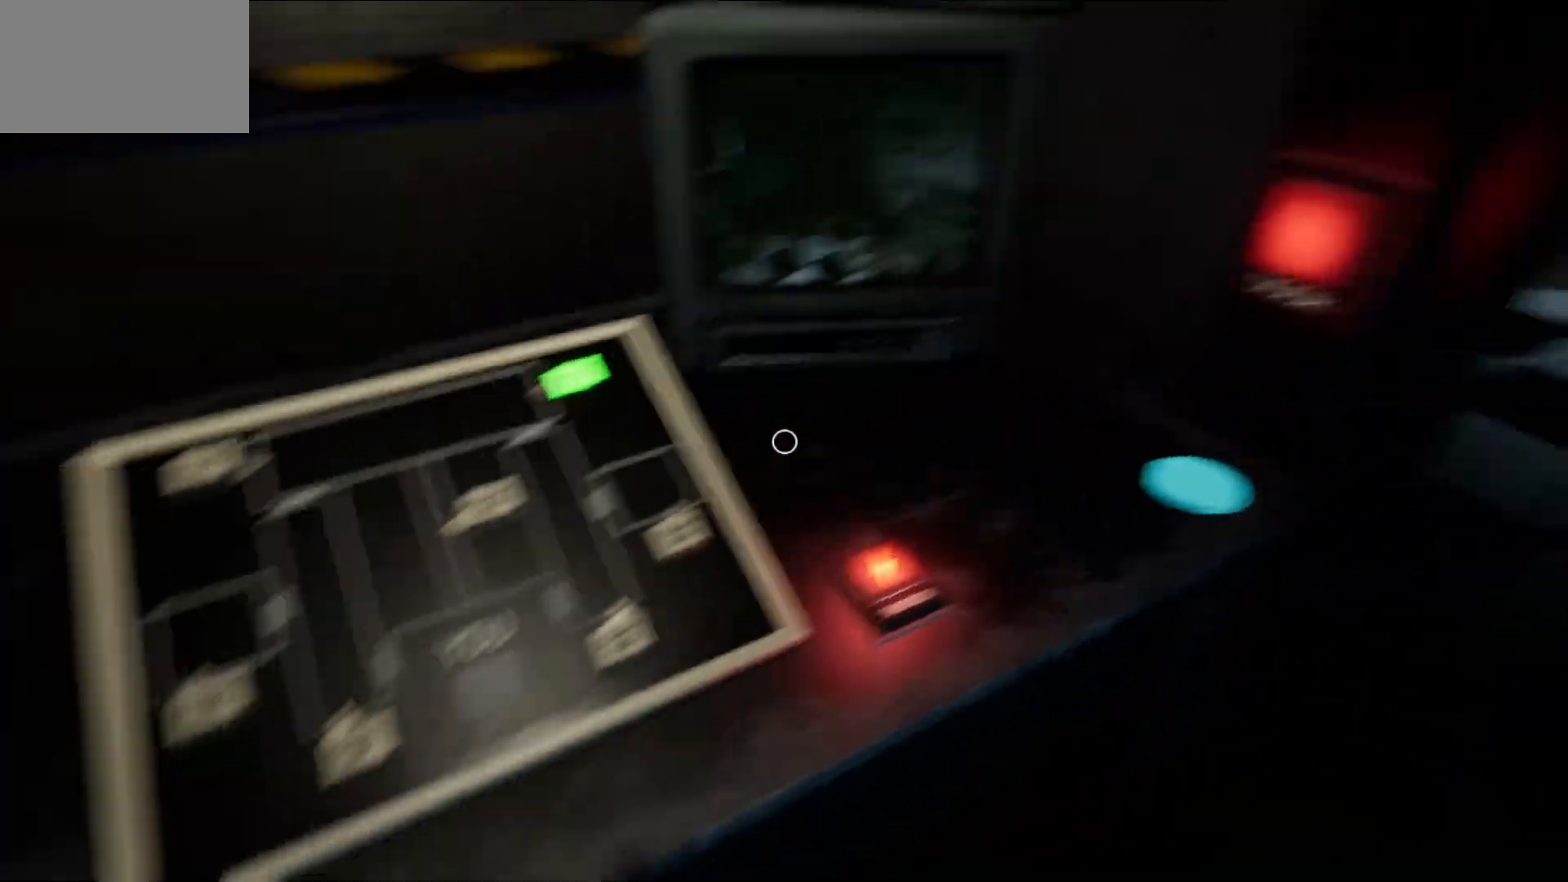
{"keys": [], "mouse": [], "mouse_move": "right", "events": []}
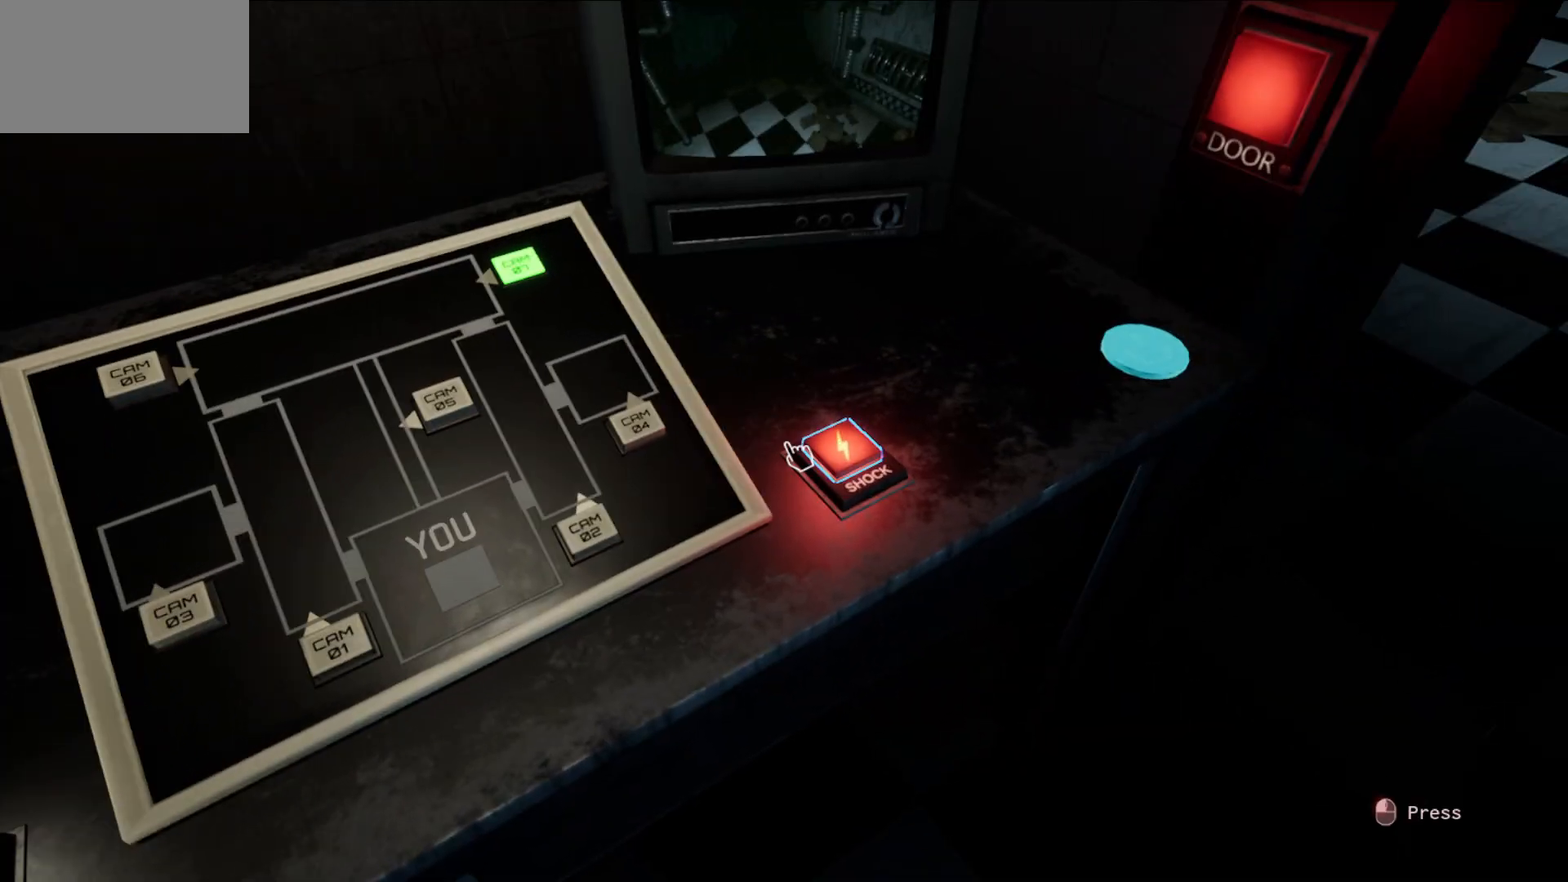
{"keys": [], "mouse": [], "mouse_move": "left", "events": []}
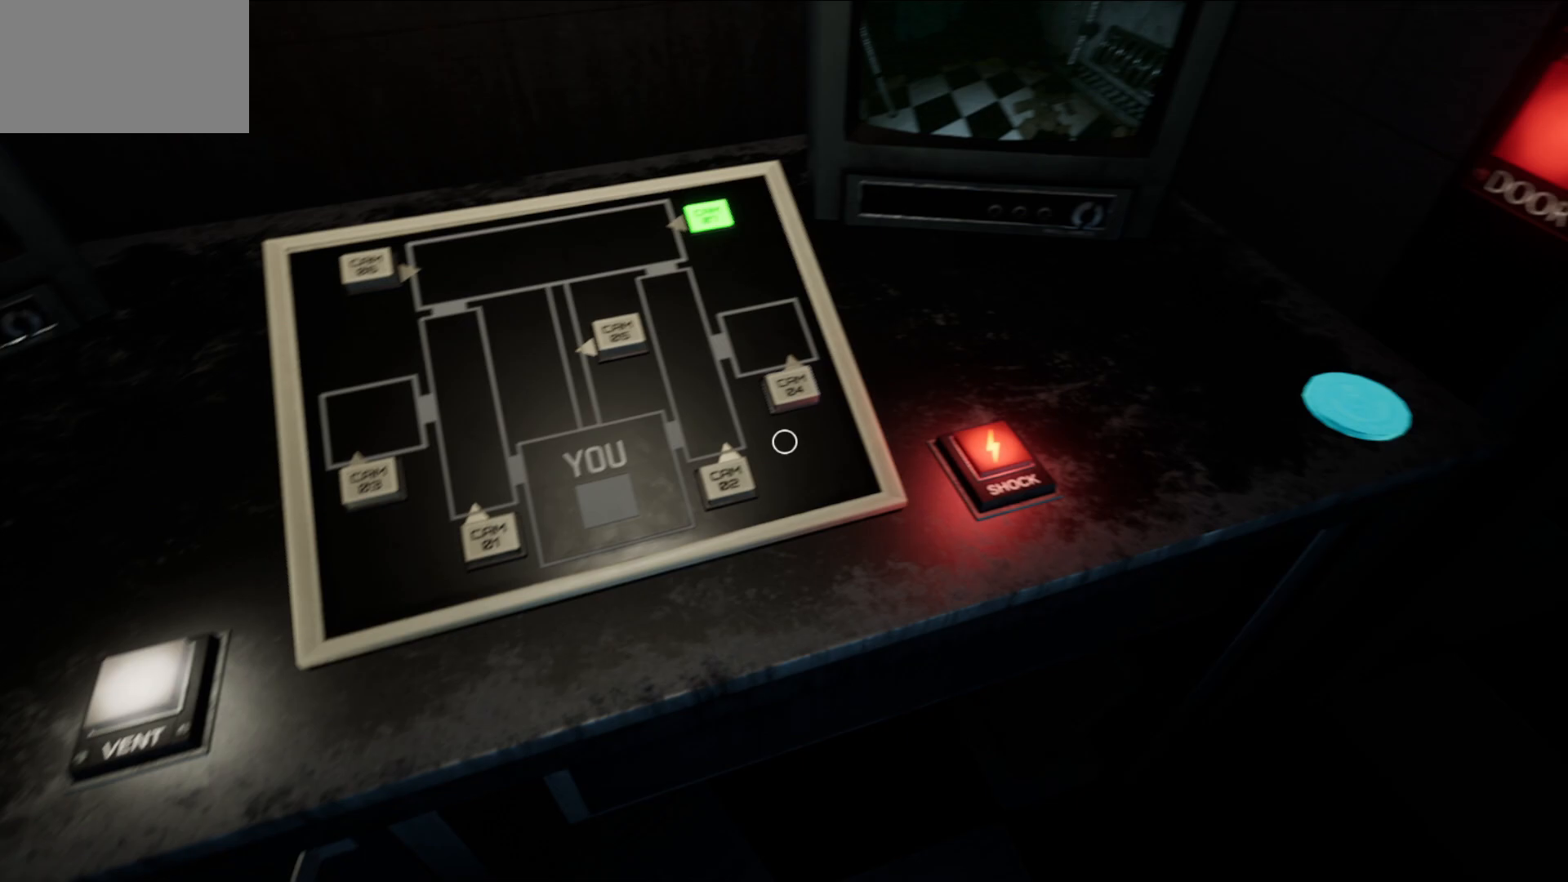
{"keys": [], "mouse": [], "mouse_move": "up", "events": [[317, "mouse_left", "down"], [367, "mouse_left", "up"]]}
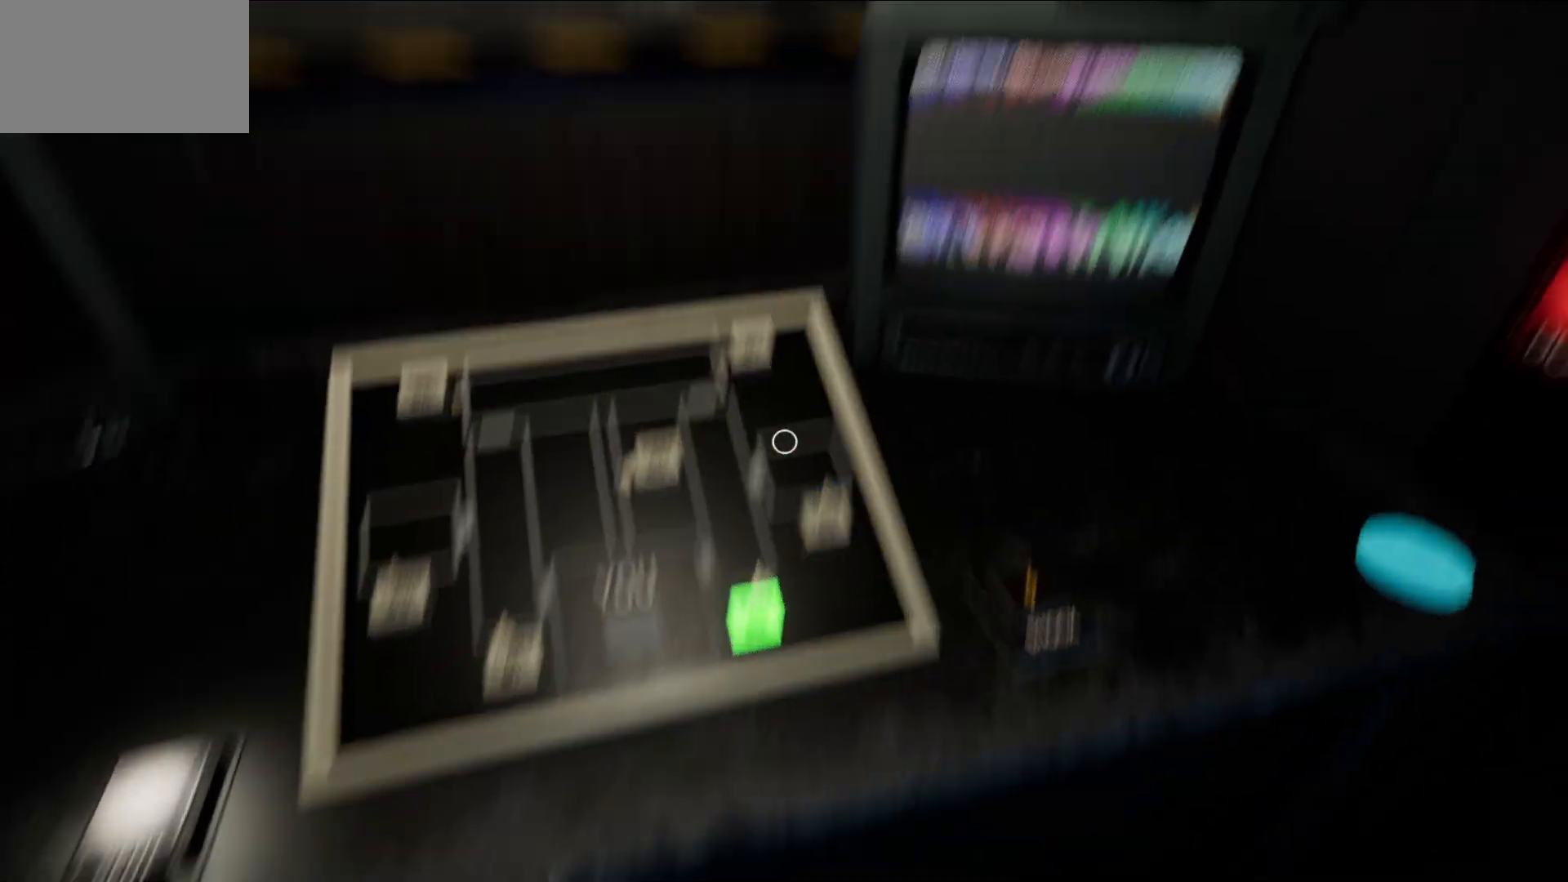
{"keys": [], "mouse": [], "mouse_move": "still", "events": []}
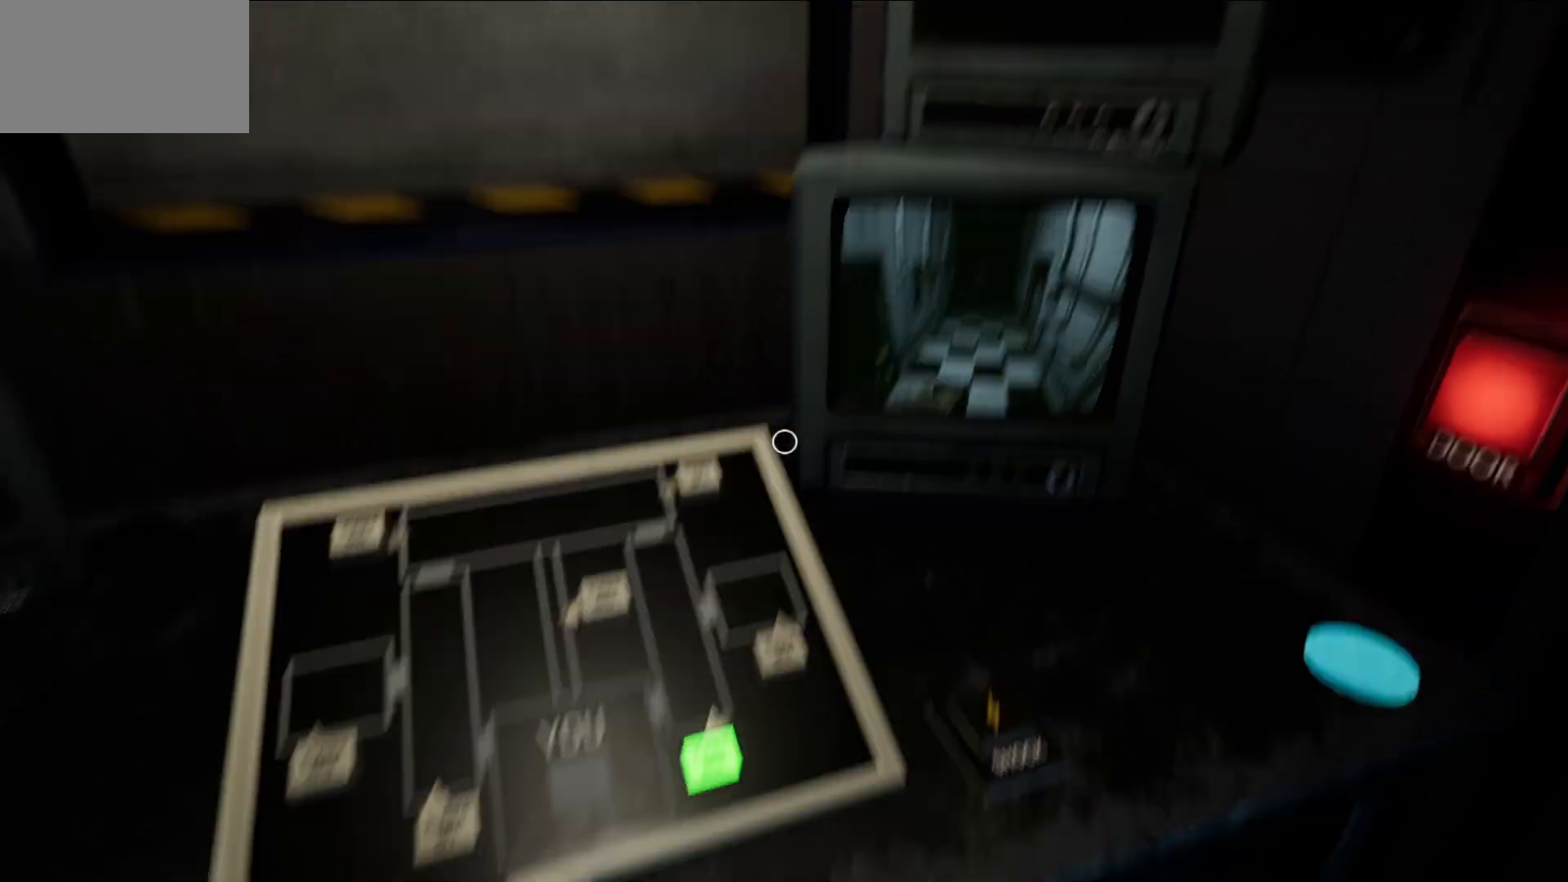
{"keys": [], "mouse": [], "mouse_move": "still", "events": [[383, "mouse_left", "down"], [433, "mouse_left", "up"]]}
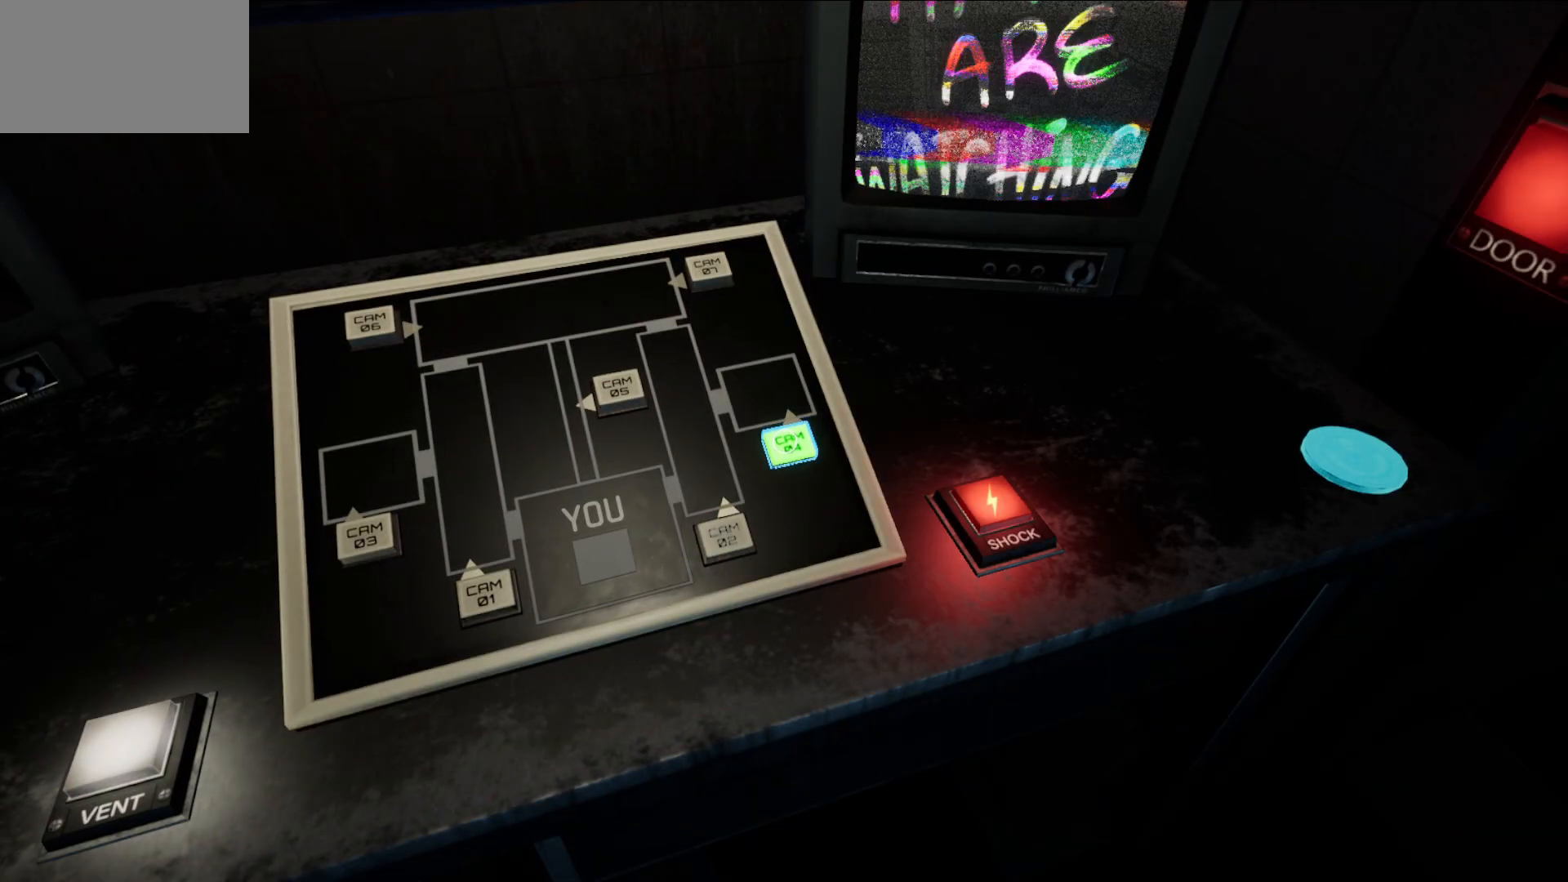
{"keys": [], "mouse": [], "mouse_move": "left", "events": []}
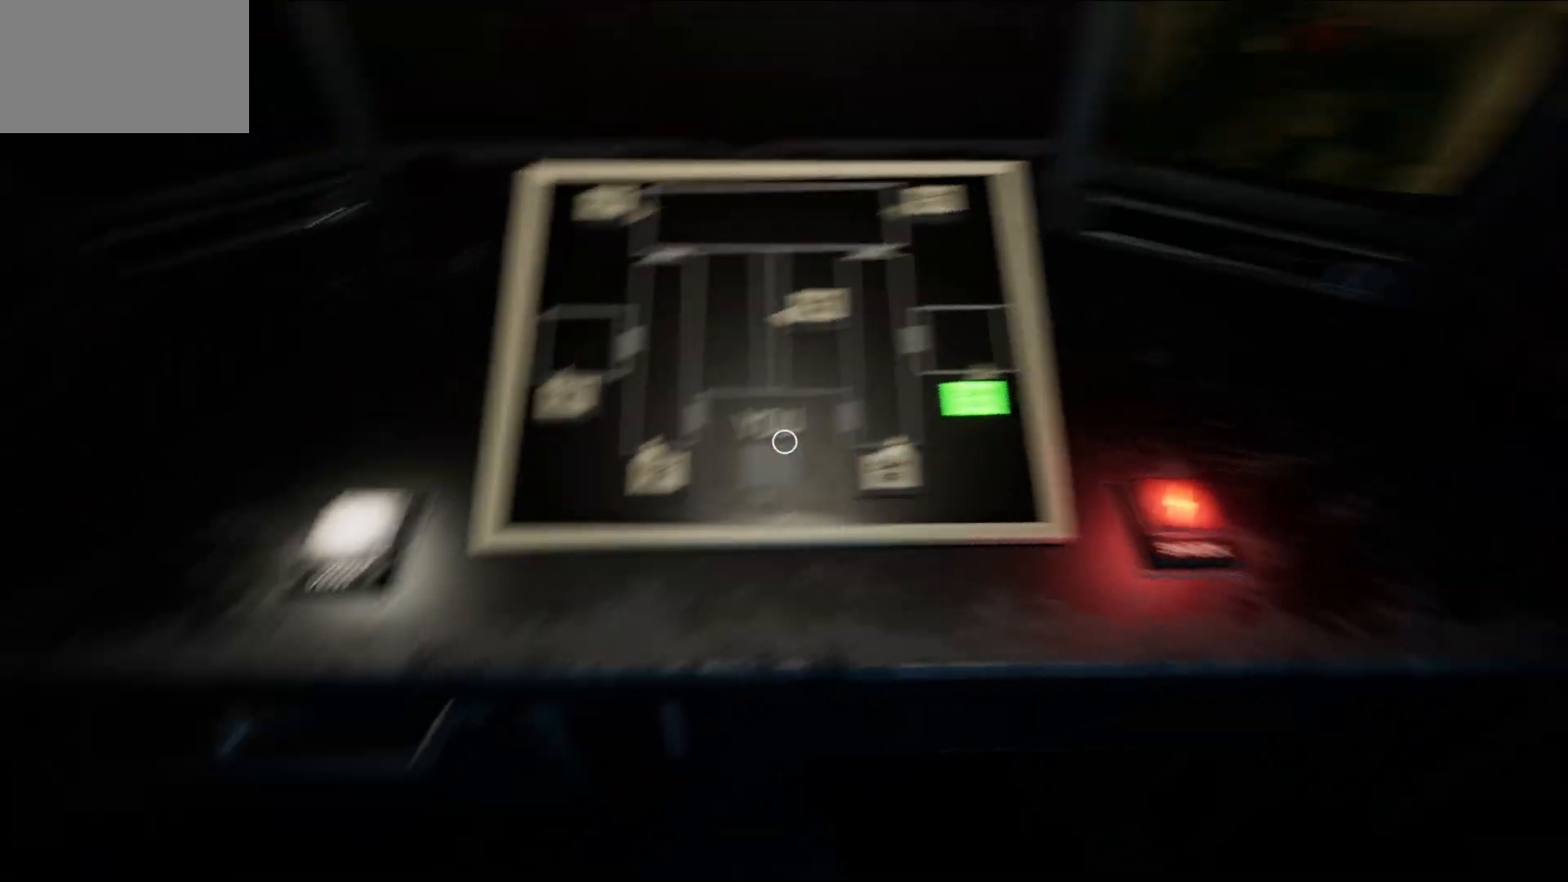
{"keys": [], "mouse": ["left"], "mouse_move": "still", "events": [[433, "mouse_left", "down"]]}